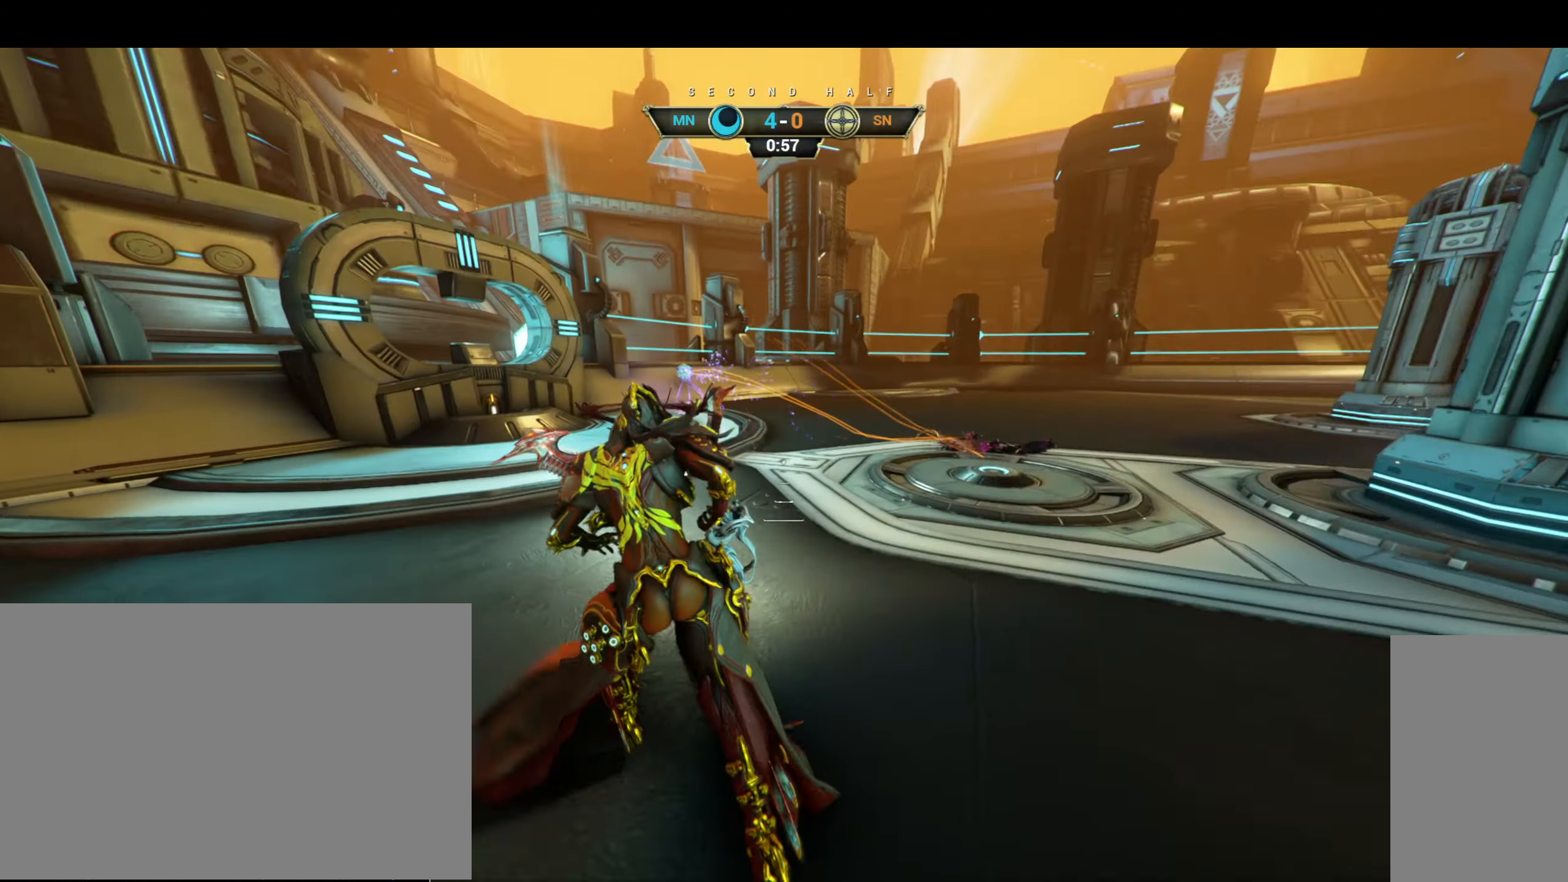
Gameplay with keyboard and mouse; each line is a JSON object with the keys and mouse buttons held at the frame after it. "events" lists presses ("down") and releases ("up") of "a", "ctrl", "d", "e", "f", "q", "r", "s", "shift", "space", "tab", "w", "mouse_left", "mouse_wheel", "mouse_right", "mouse_mb4" and "mouse_mb5" between this image and that frame as [ms after this image, input, new state], when the widget could be followed in between. "mouse_left", "mouse_wheel", "mouse_right", "mouse_mb4", "mouse_mb5" = the "left", "wheel", "right", "mb4", "mb5" buttons of the "mouse" list. No other keys are recorded. "wheel" means that the mouse wheel is clicked or scrolled. Not read: mouse_move.
{"keys": ["a", "w"], "mouse": [], "events": [[200, "ctrl", "down"], [300, "space", "down"], [383, "ctrl", "up"], [383, "mouse_right", "down"], [383, "space", "up"], [467, "mouse_right", "up"]]}
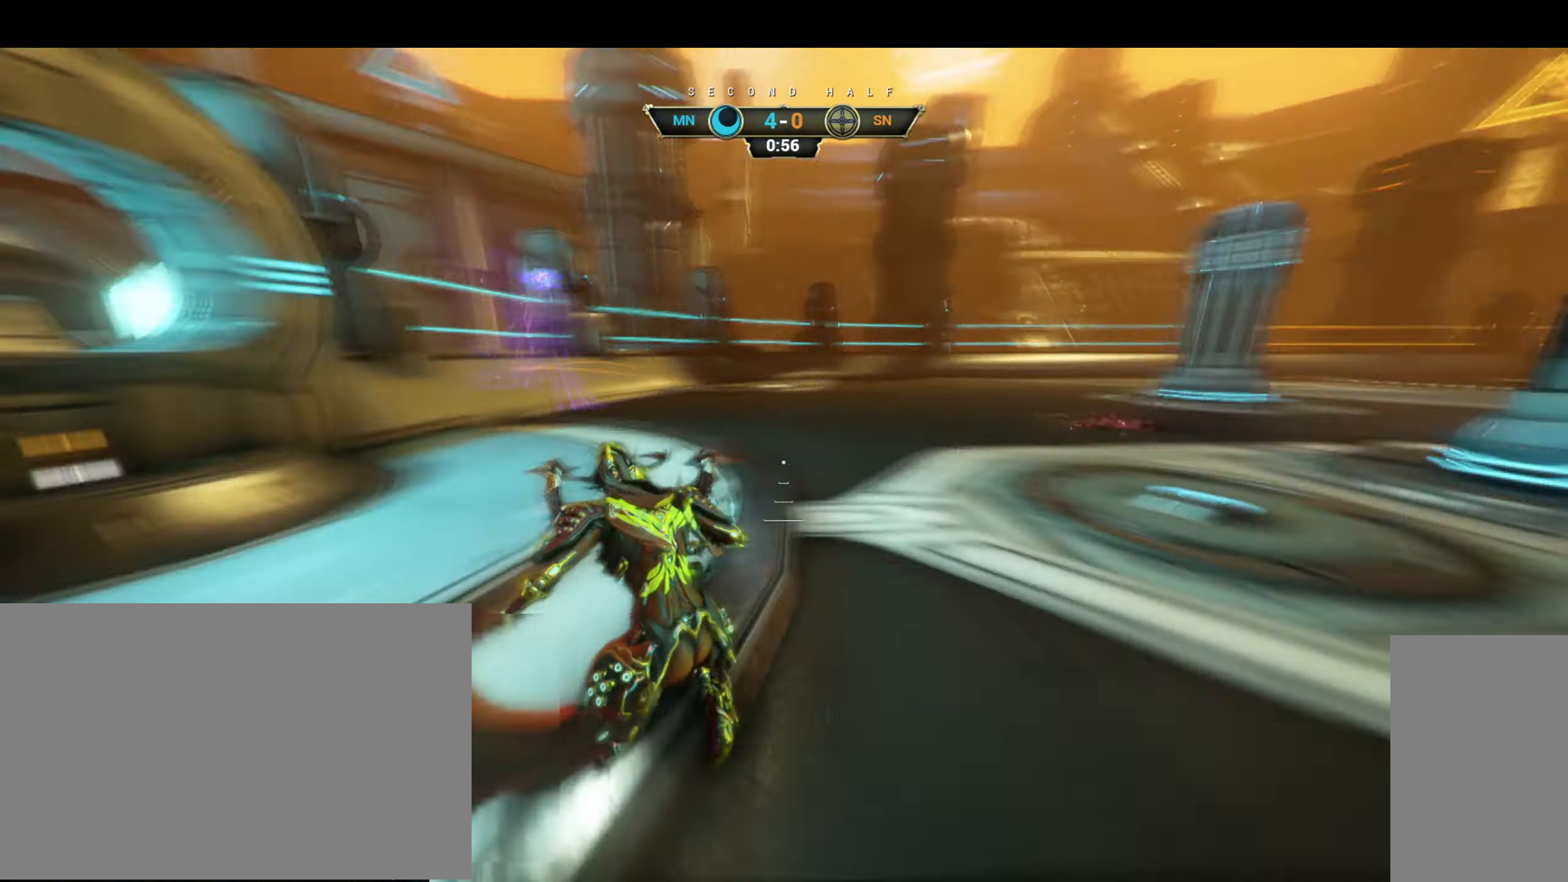
{"keys": ["a"], "mouse": [], "events": [[483, "w", "up"]]}
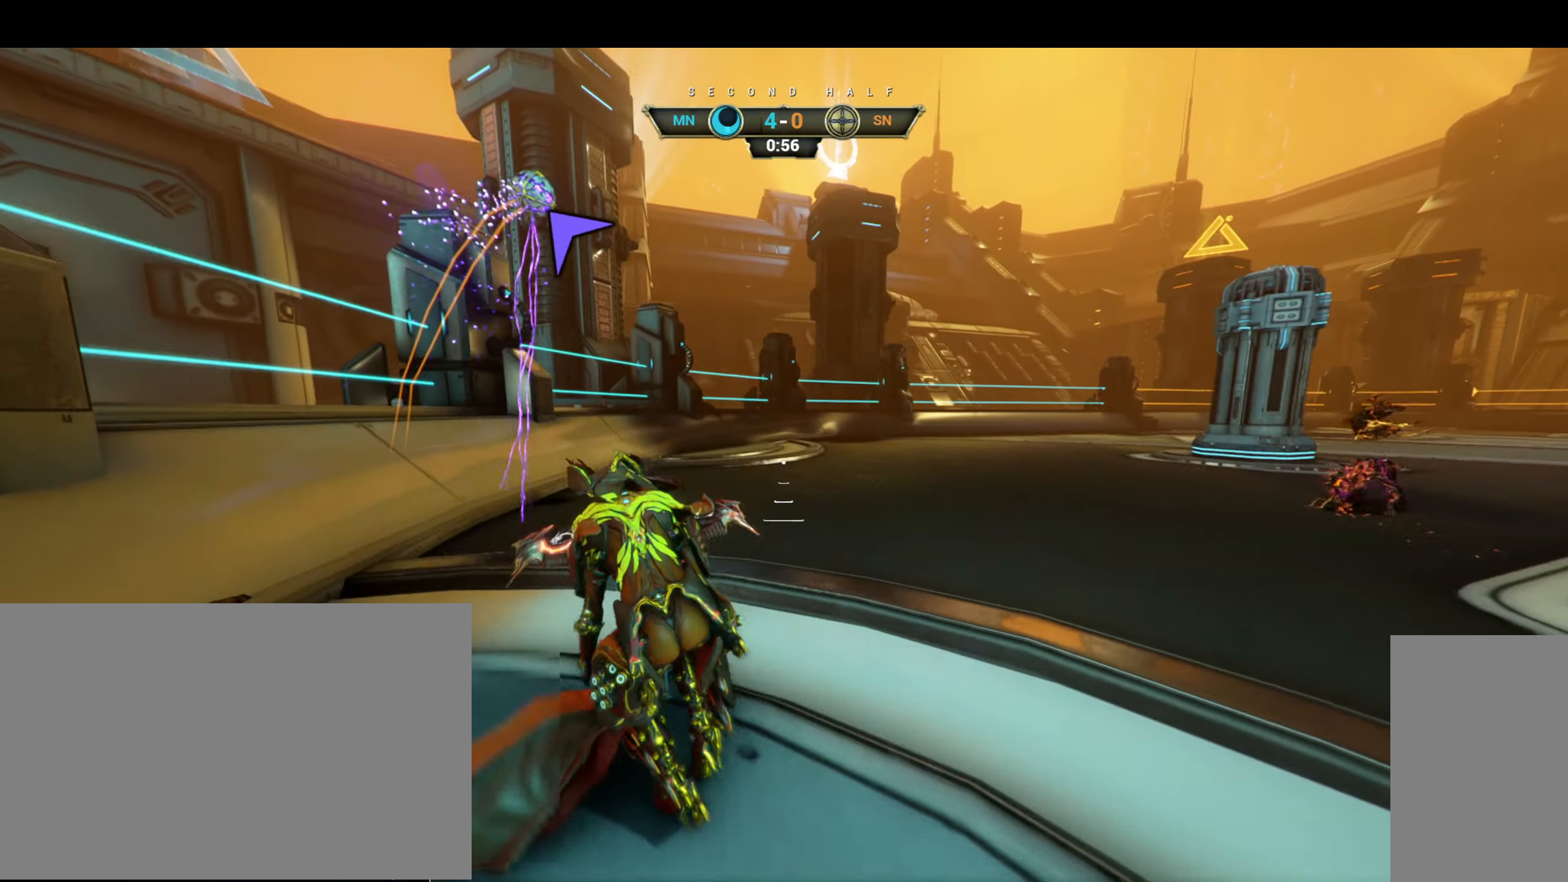
{"keys": ["a", "ctrl", "w"], "mouse": [], "events": [[150, "w", "down"], [383, "ctrl", "down"]]}
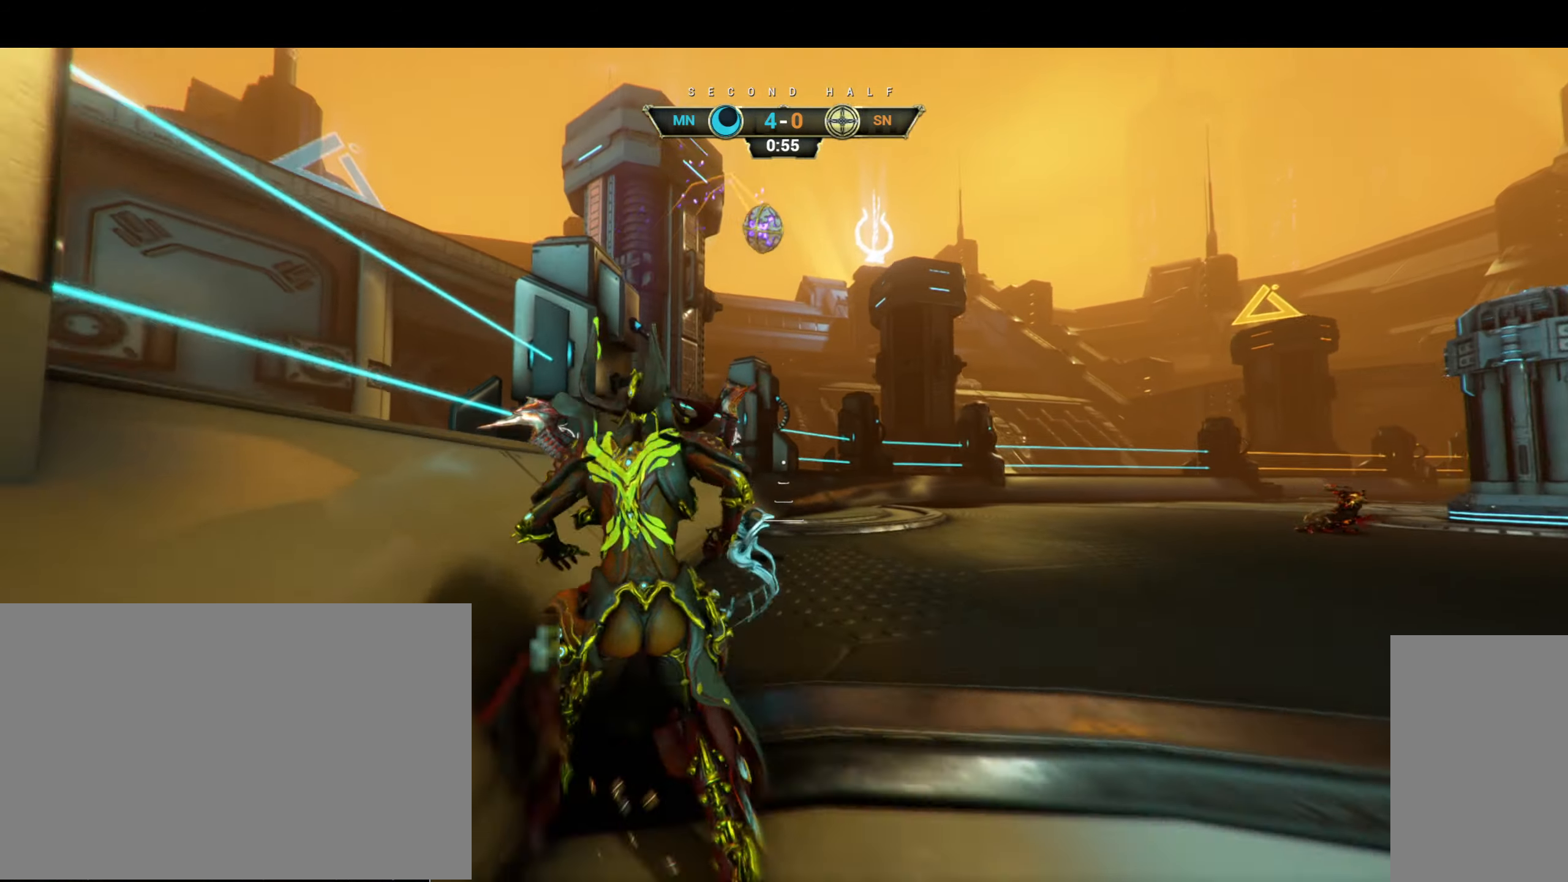
{"keys": ["w"], "mouse": [], "events": [[50, "a", "up"], [117, "space", "down"], [184, "space", "up"], [234, "ctrl", "up"], [250, "space", "down"], [317, "space", "up"]]}
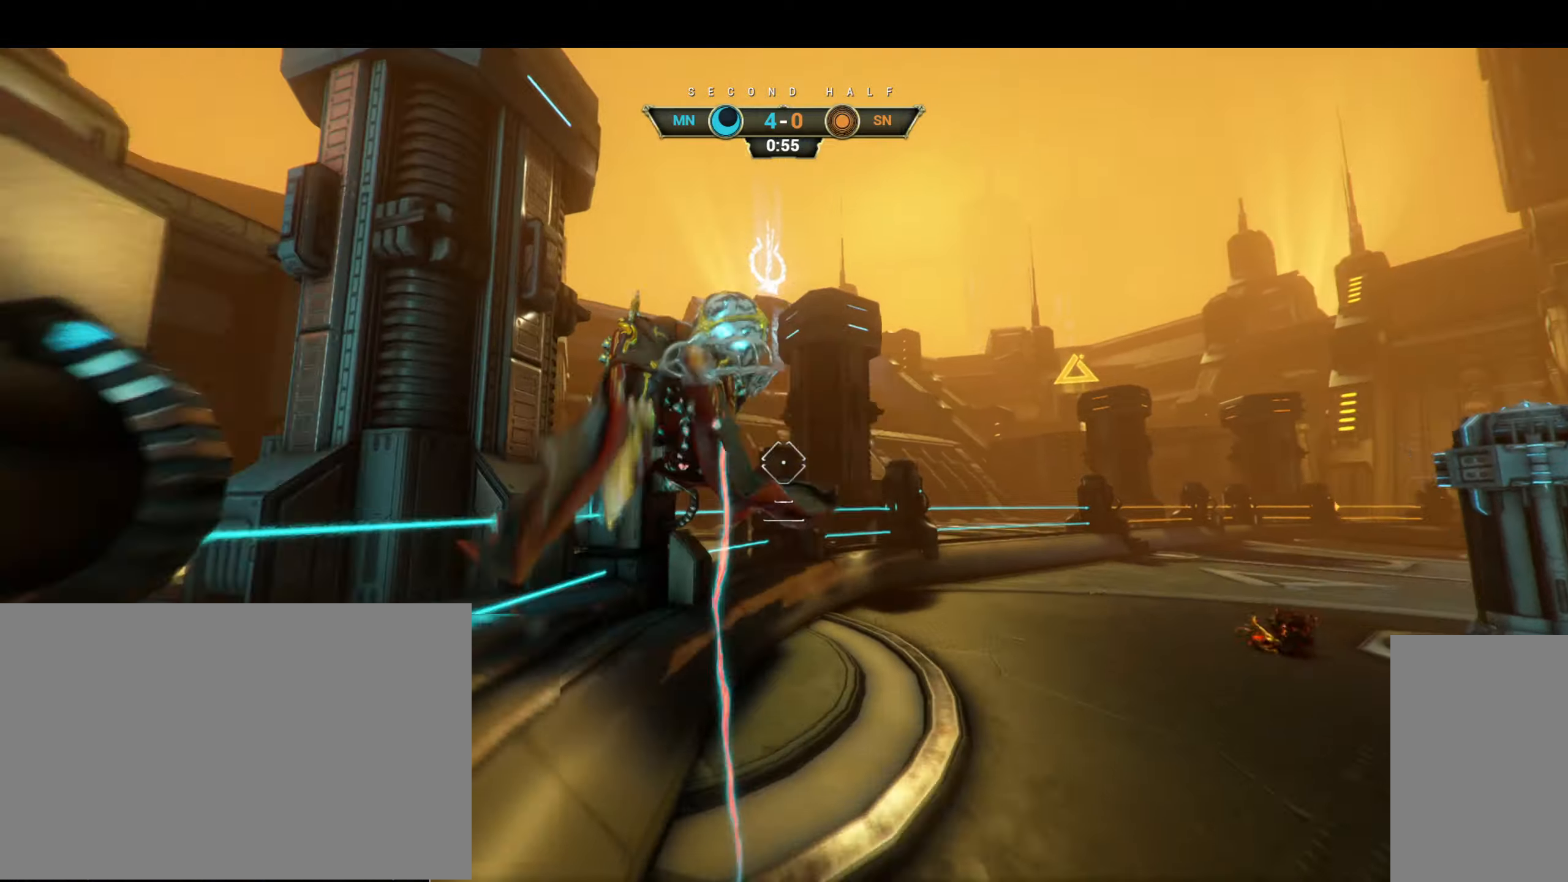
{"keys": ["w"], "mouse": [], "events": []}
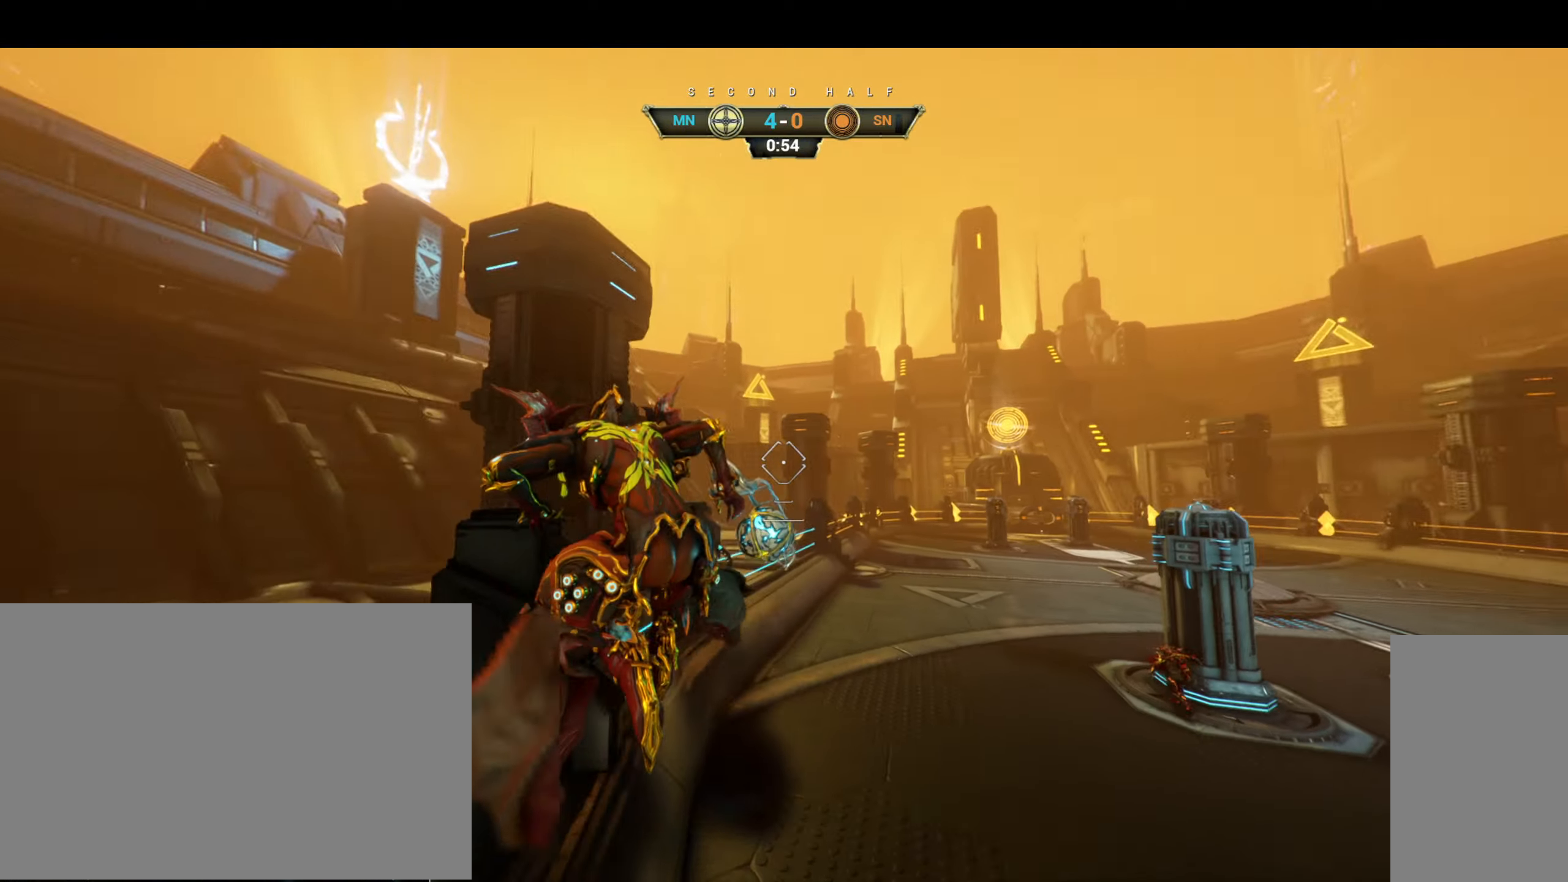
{"keys": ["w"], "mouse": [], "events": [[267, "mouse_left", "down"], [367, "mouse_left", "up"]]}
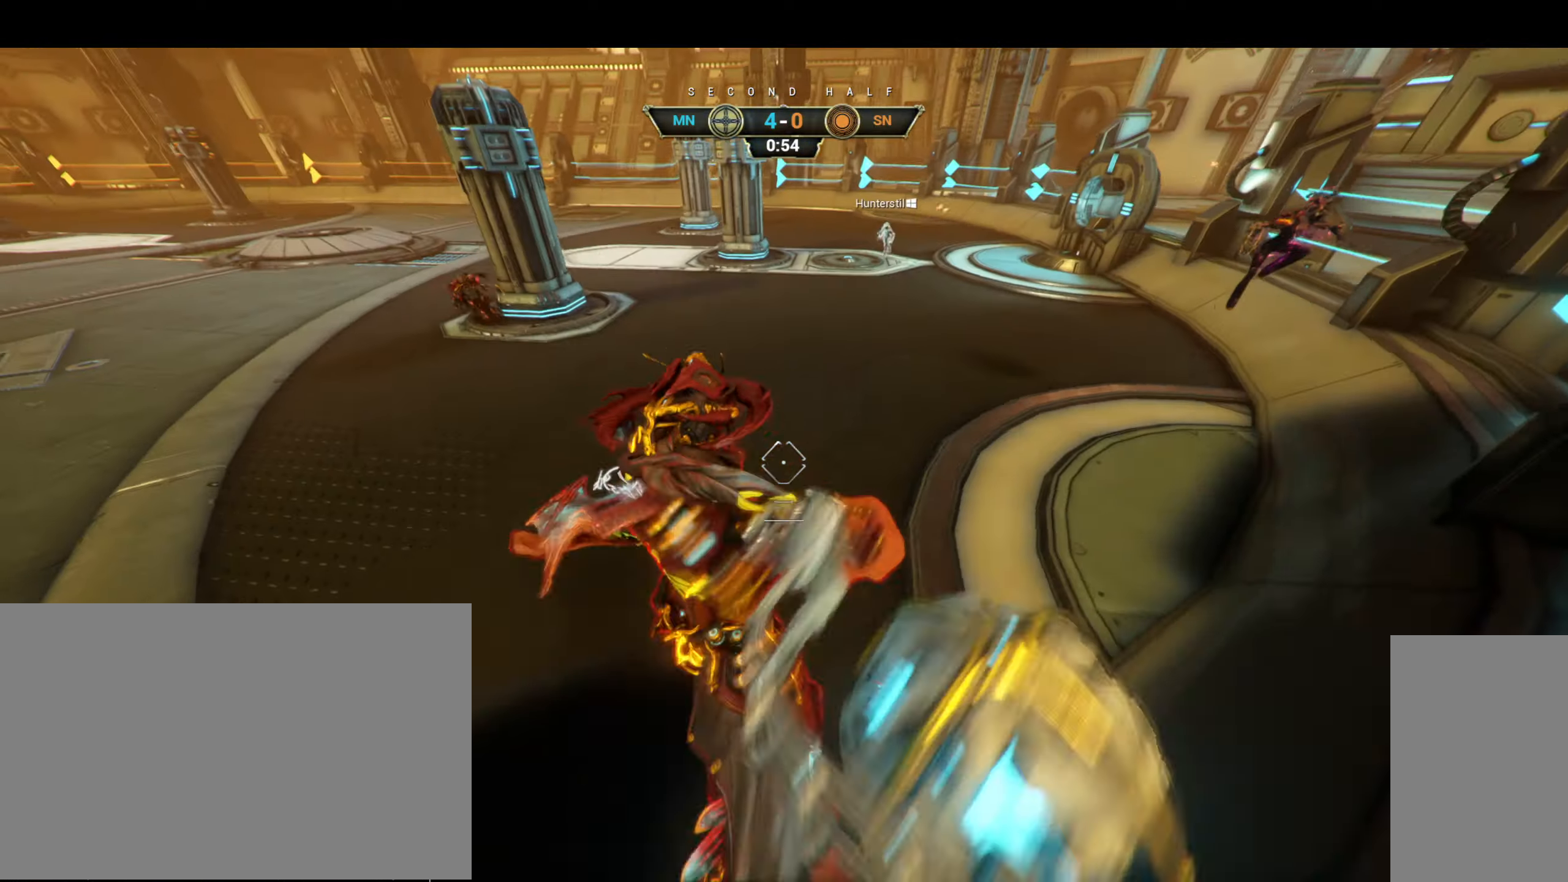
{"keys": ["w"], "mouse": [], "events": [[150, "ctrl", "down"], [267, "space", "down"], [317, "ctrl", "up"], [334, "space", "up"], [400, "shift", "down"], [400, "space", "down"], [450, "space", "up"], [467, "shift", "up"]]}
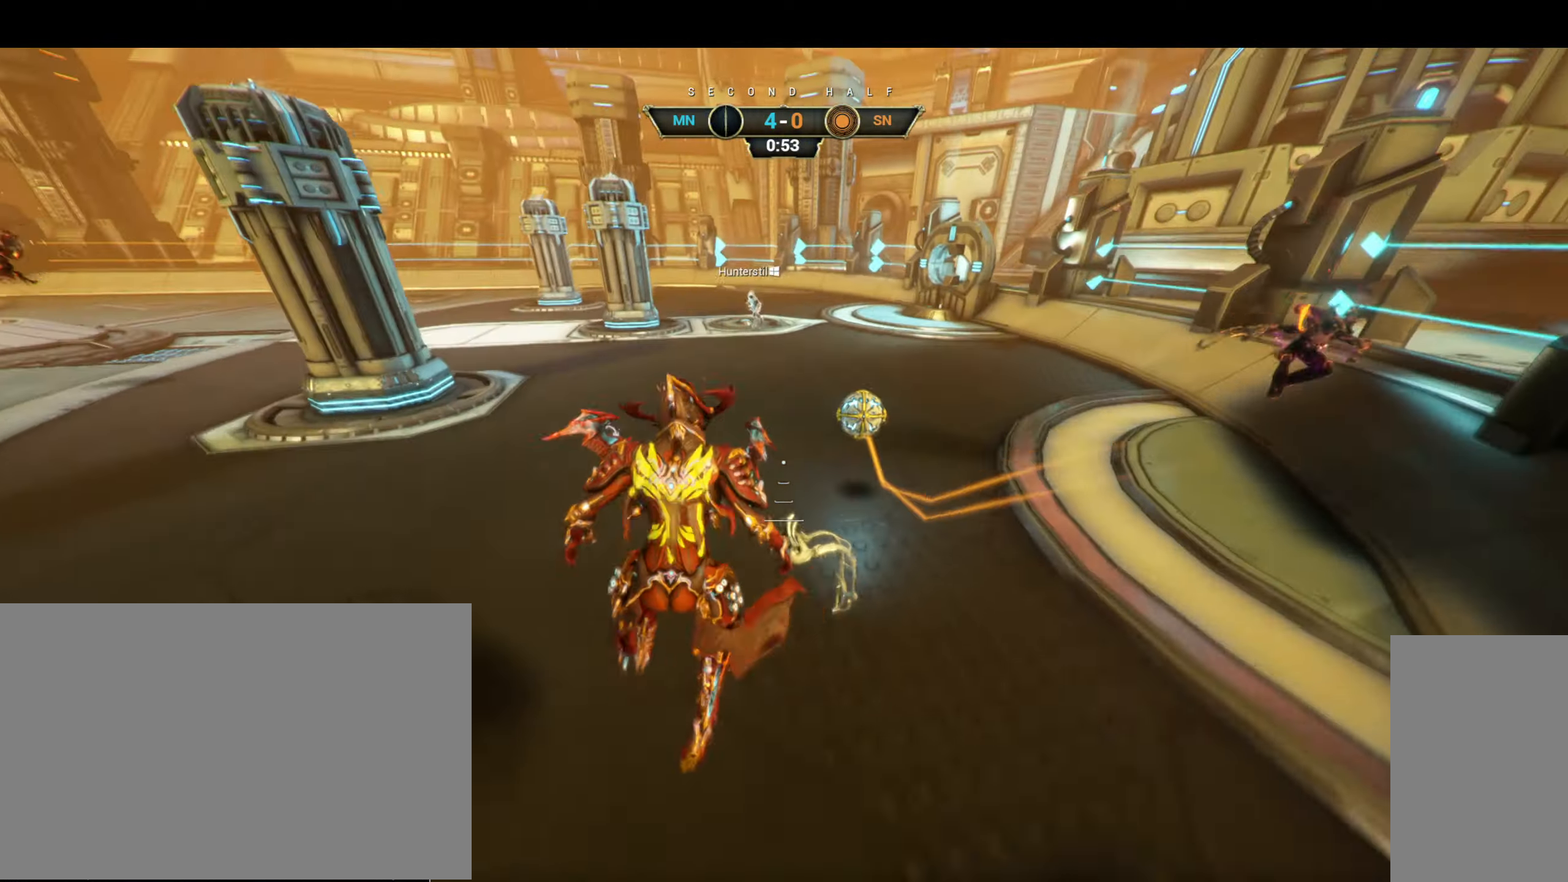
{"keys": ["d", "w"], "mouse": [], "events": [[84, "d", "down"]]}
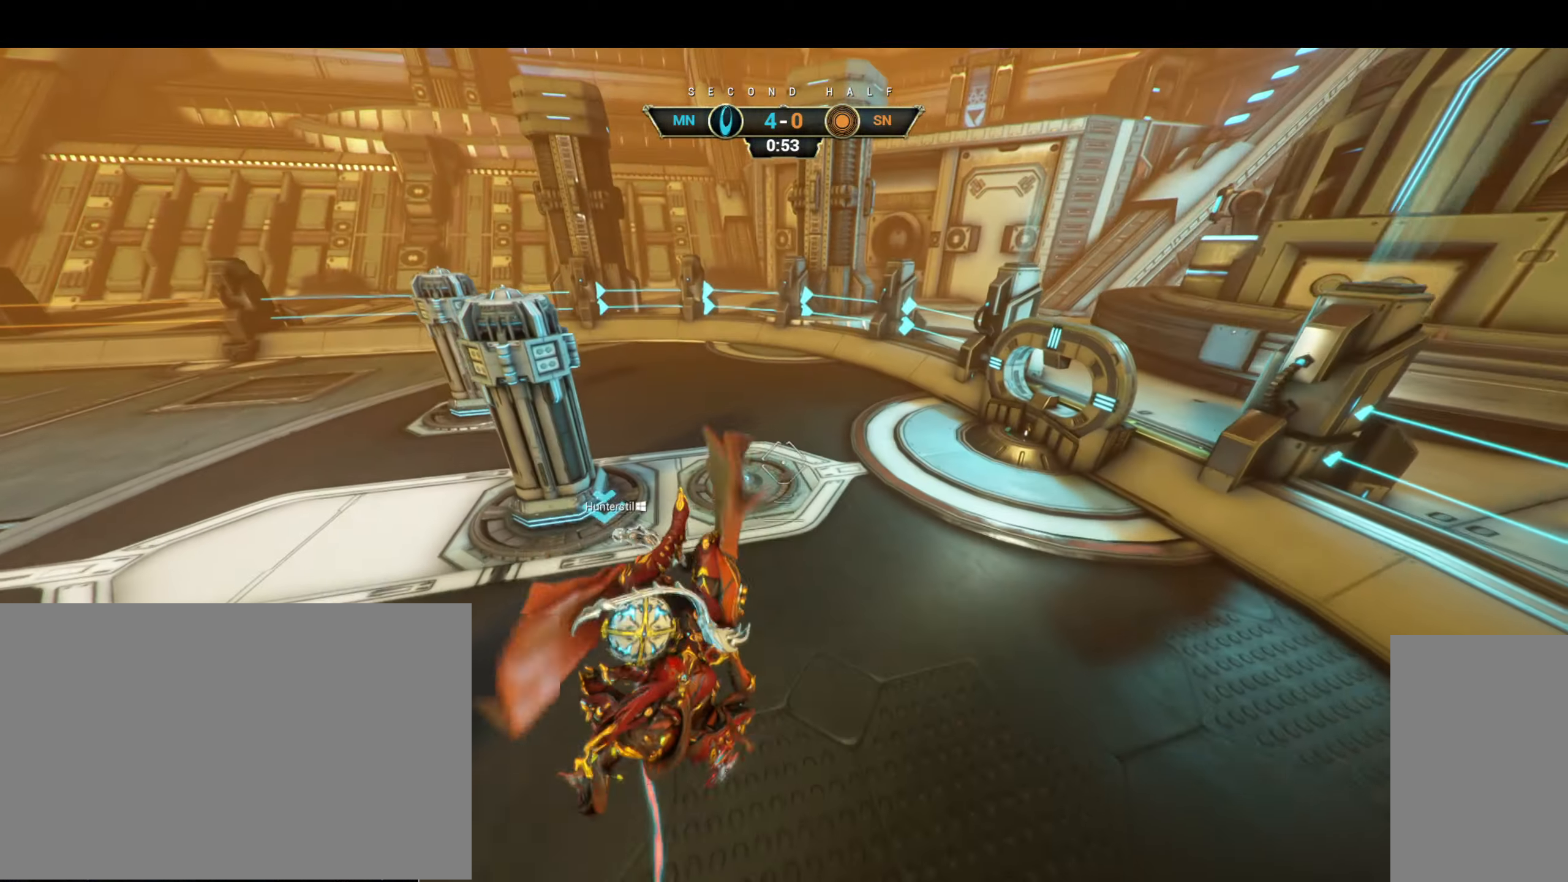
{"keys": ["w"], "mouse": ["left"], "events": [[67, "d", "up"], [434, "mouse_left", "down"]]}
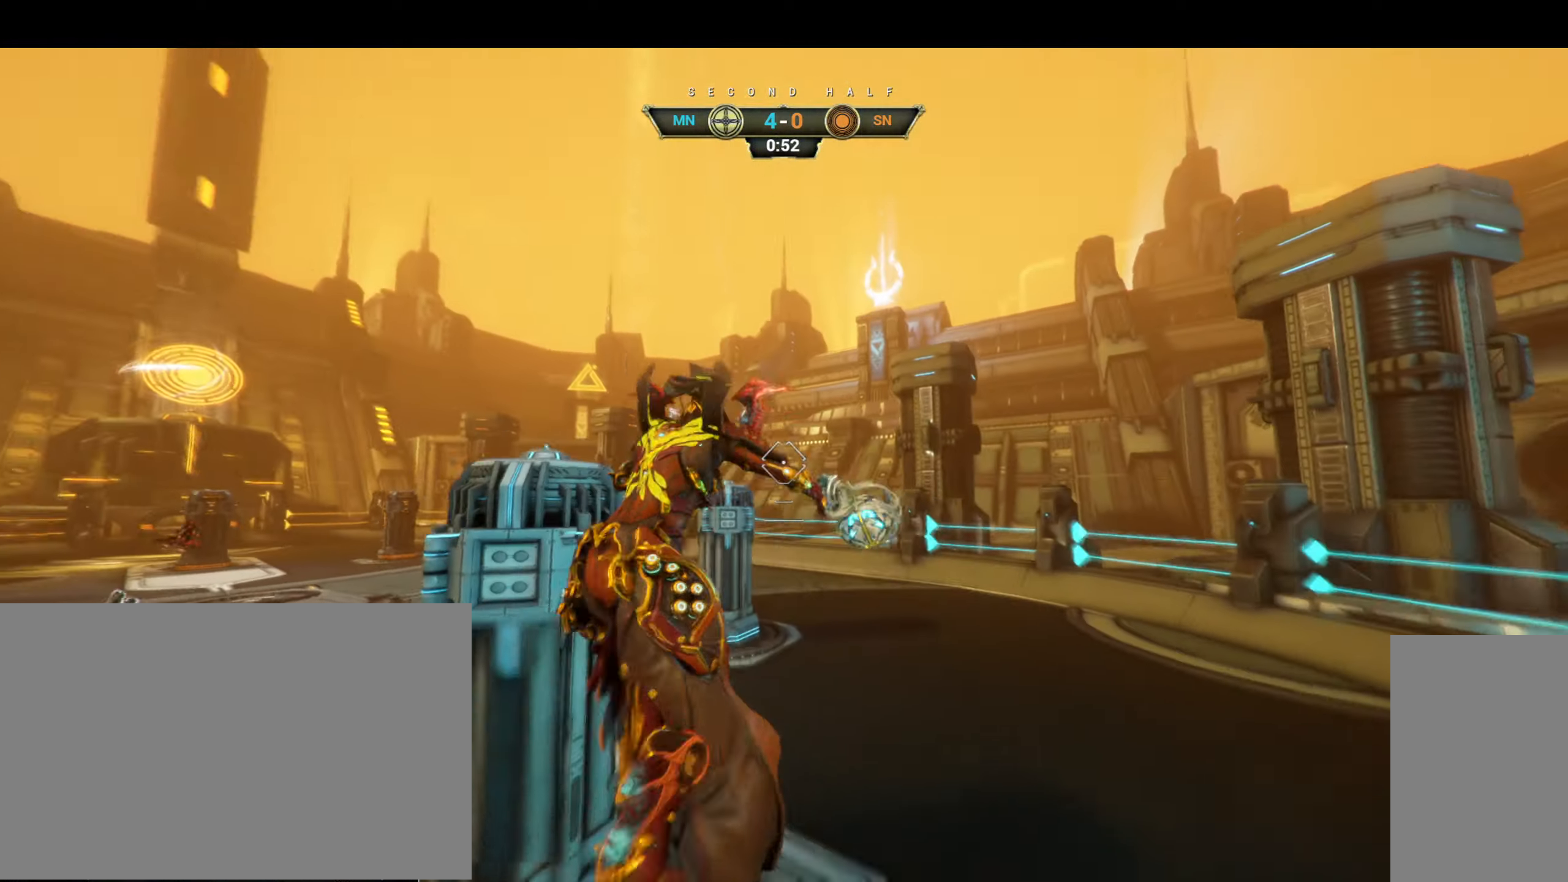
{"keys": ["ctrl", "space", "w"], "mouse": [], "events": [[34, "mouse_left", "up"], [234, "ctrl", "down"], [467, "space", "down"]]}
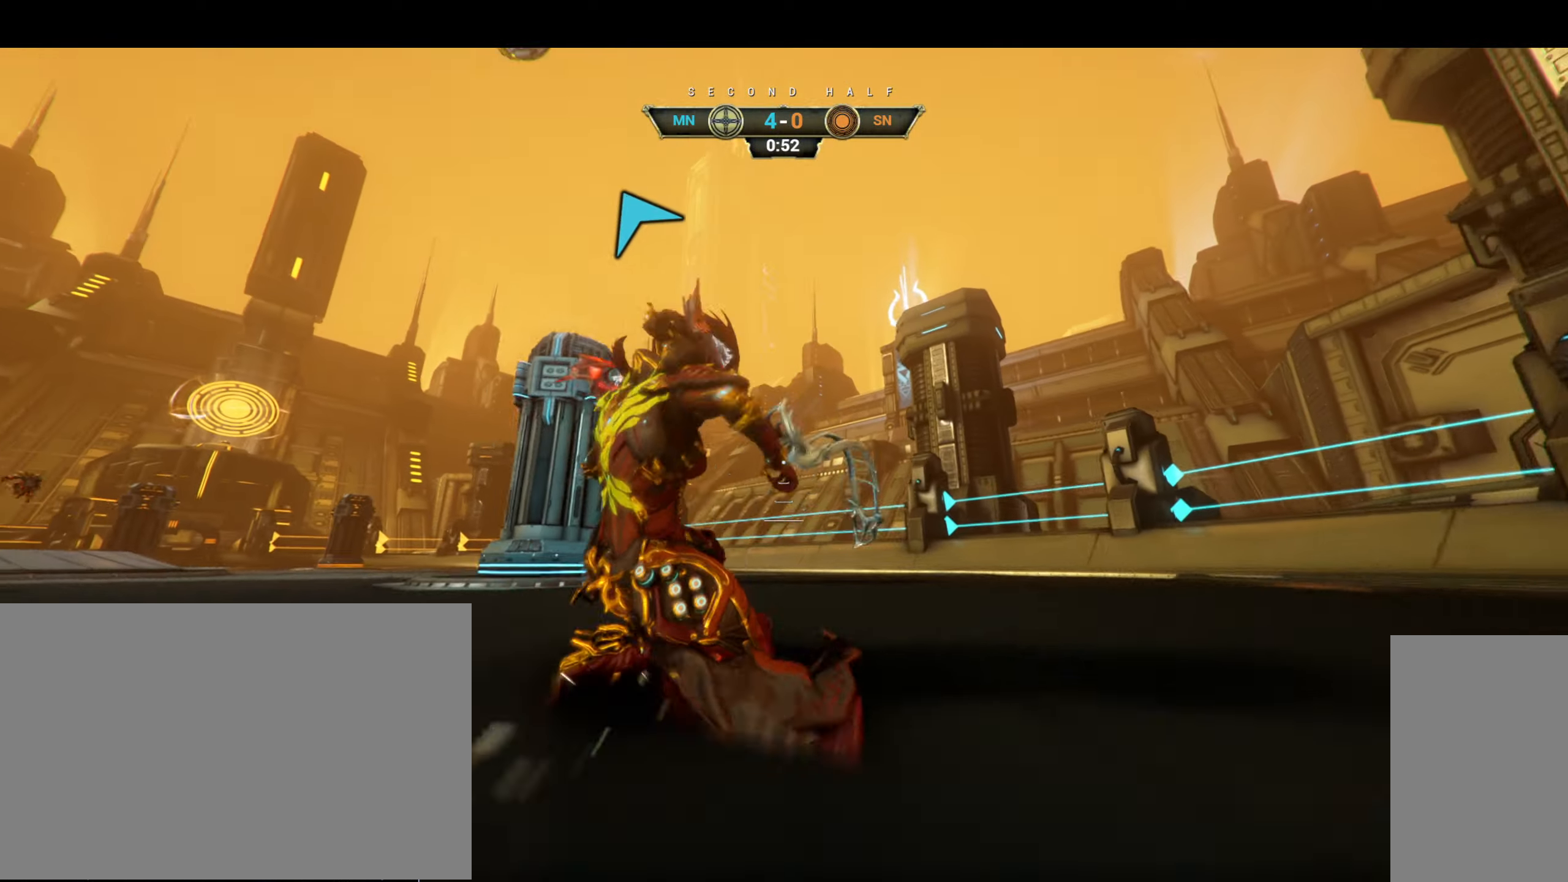
{"keys": ["w"], "mouse": [], "events": [[34, "ctrl", "up"], [50, "space", "up"], [84, "shift", "down"], [100, "space", "down"], [167, "shift", "up"], [167, "space", "up"]]}
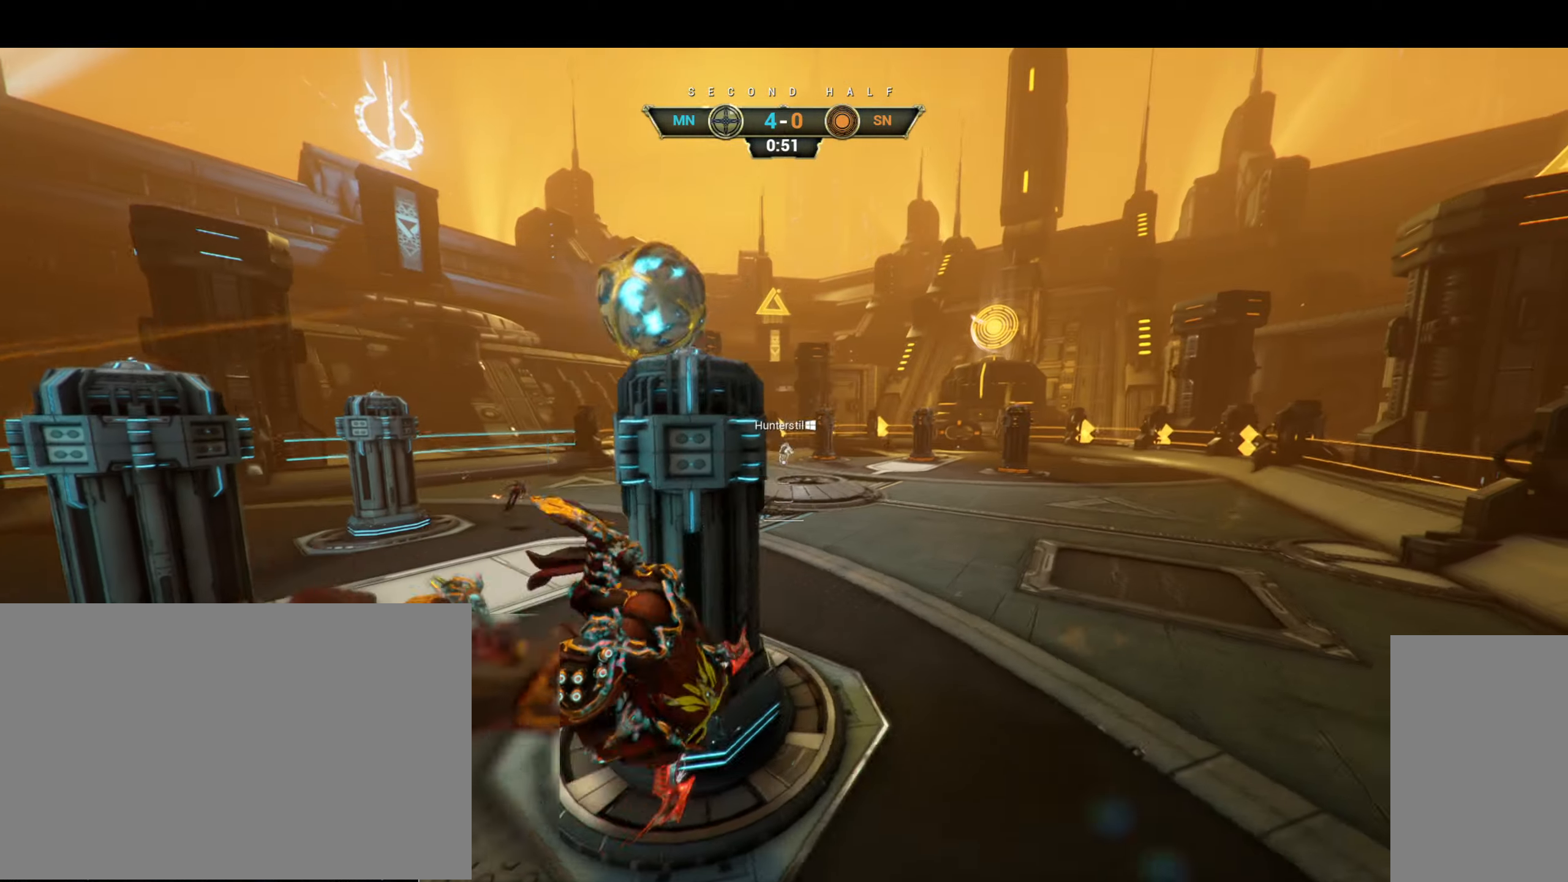
{"keys": ["w"], "mouse": [], "events": []}
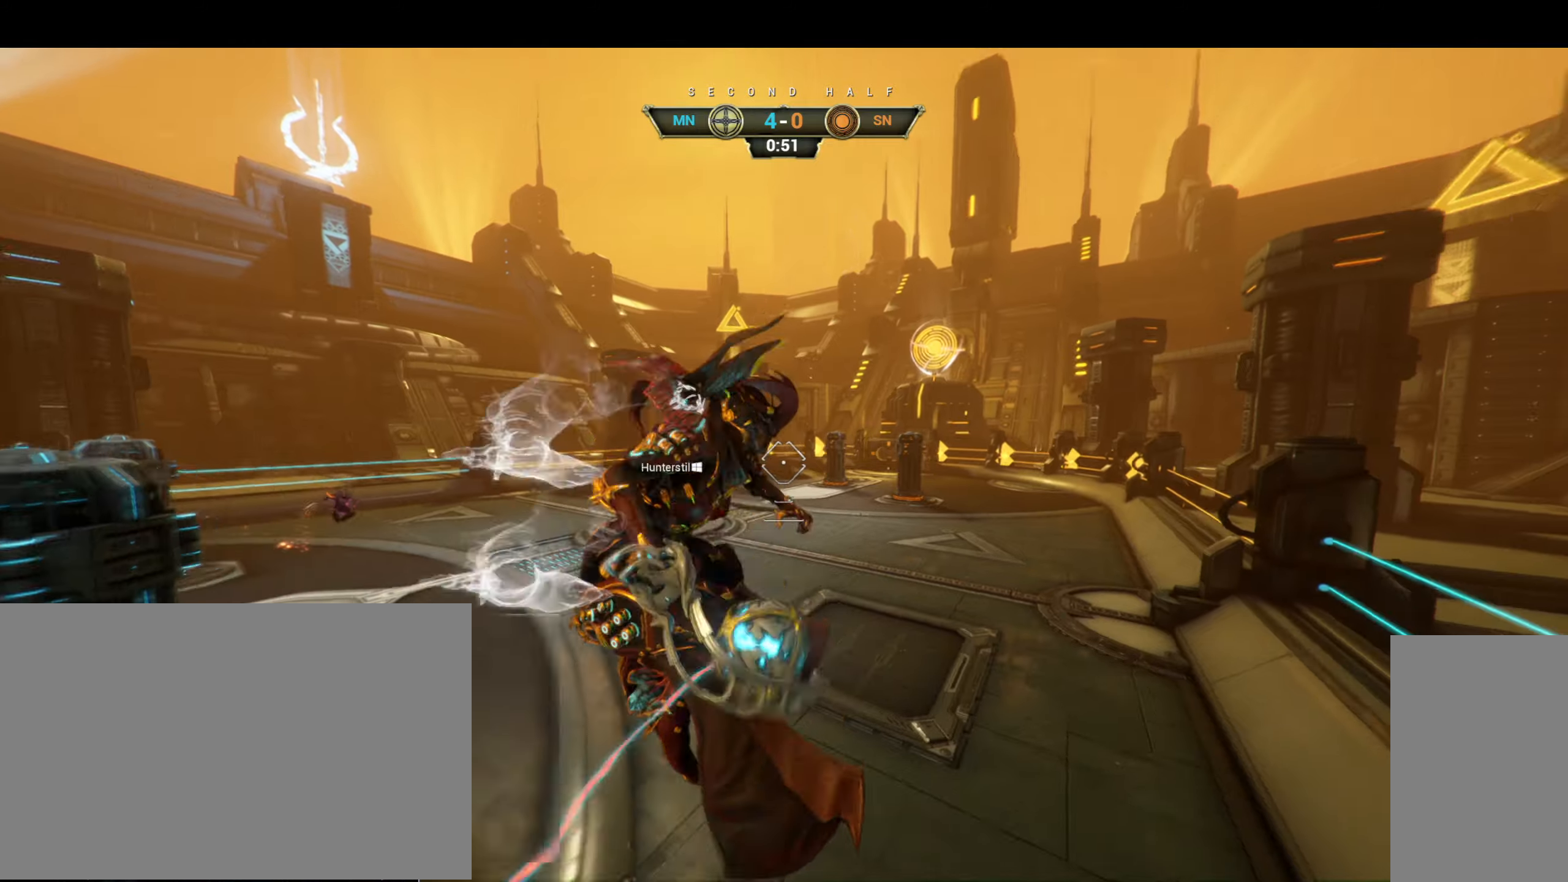
{"keys": ["w"], "mouse": [], "events": [[116, "mouse_right", "down"], [333, "ctrl", "down"], [366, "mouse_right", "up"], [433, "ctrl", "up"]]}
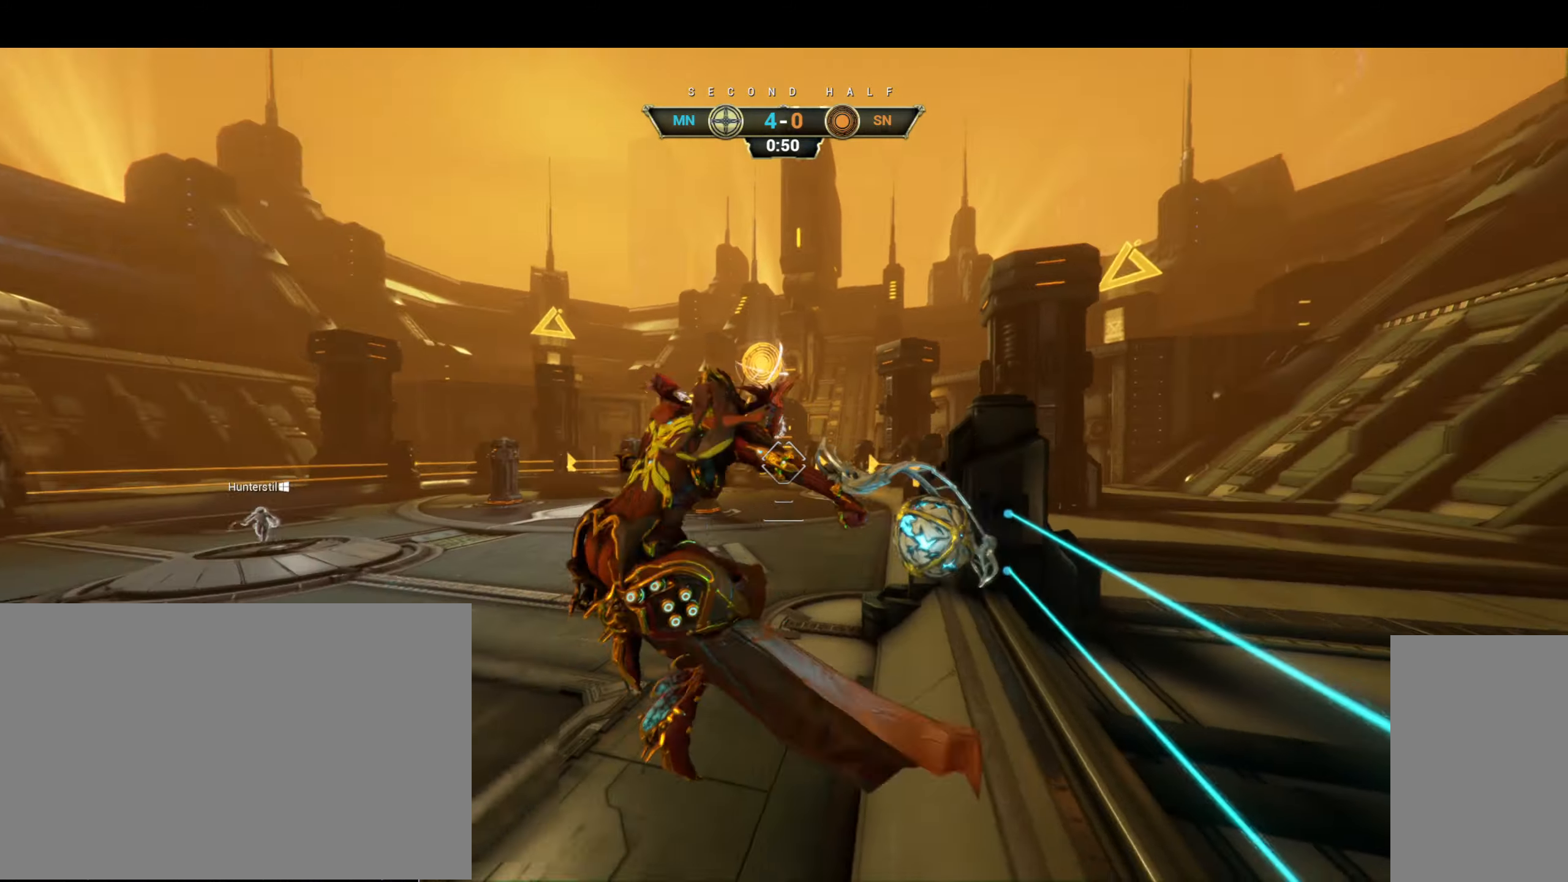
{"keys": ["ctrl", "w"], "mouse": [], "events": [[33, "mouse_left", "down"], [116, "mouse_left", "up"], [400, "ctrl", "down"]]}
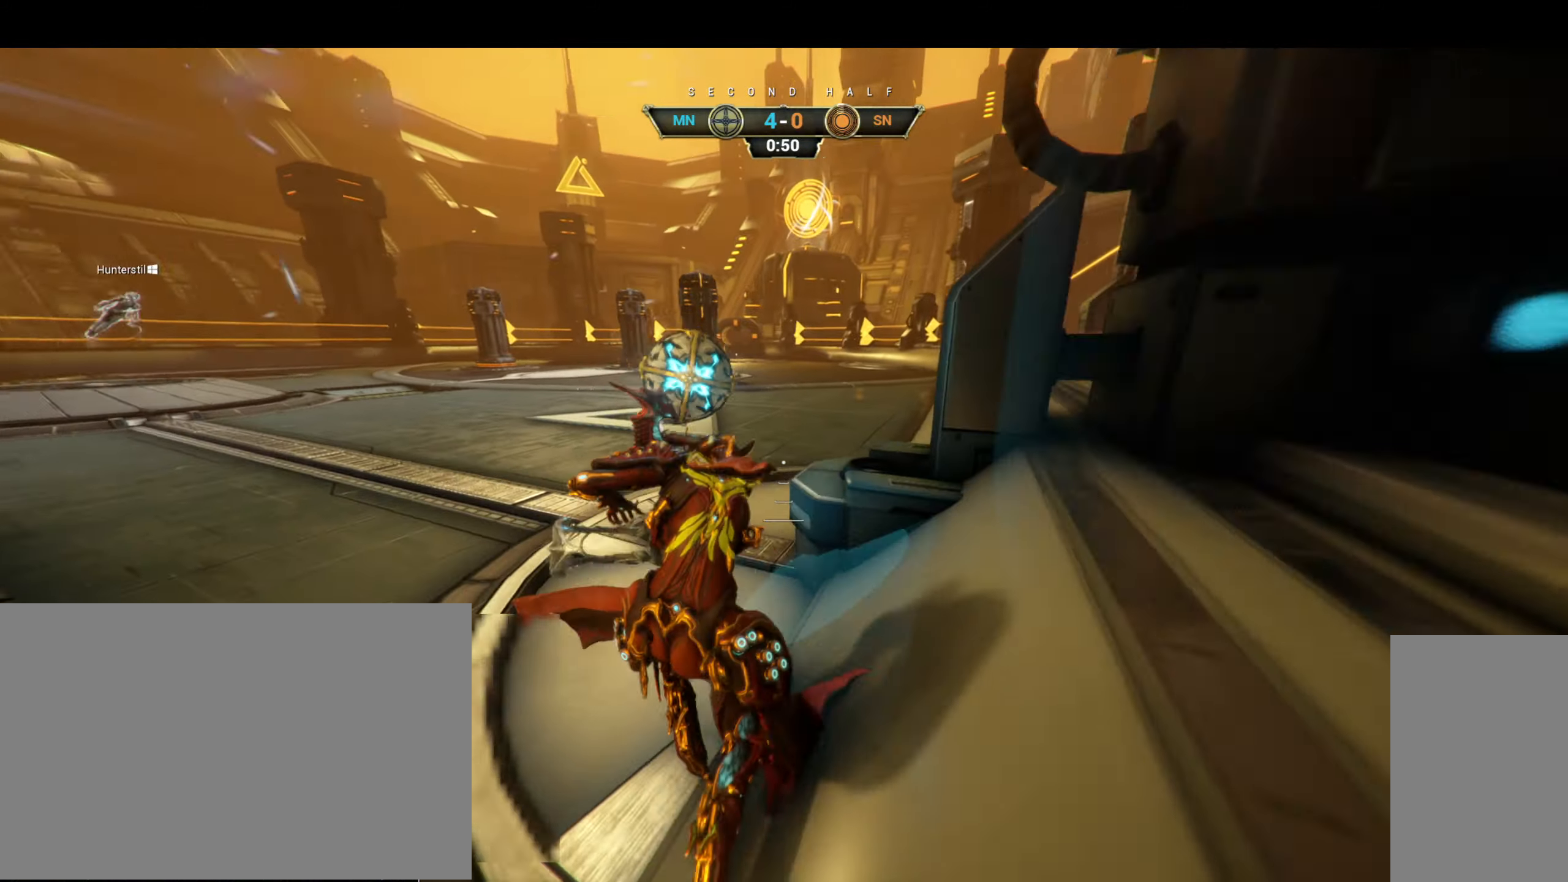
{"keys": ["w"], "mouse": [], "events": [[33, "space", "down"], [100, "ctrl", "up"], [116, "space", "up"], [150, "mouse_right", "down"], [166, "shift", "down"], [250, "shift", "up"], [333, "mouse_right", "up"]]}
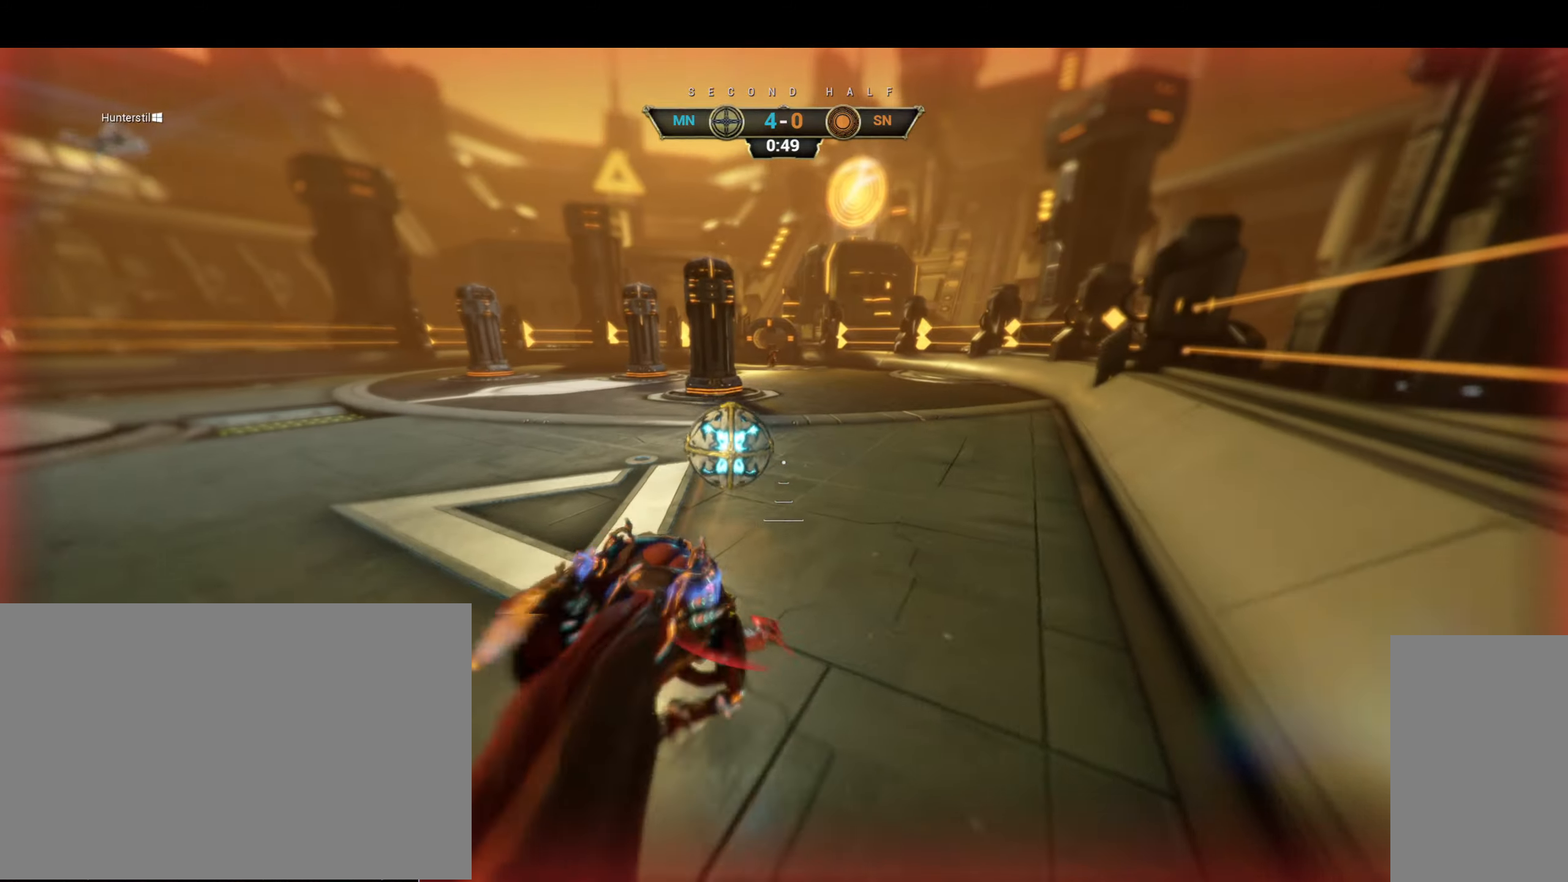
{"keys": ["w"], "mouse": [], "events": [[216, "d", "down"], [383, "d", "up"]]}
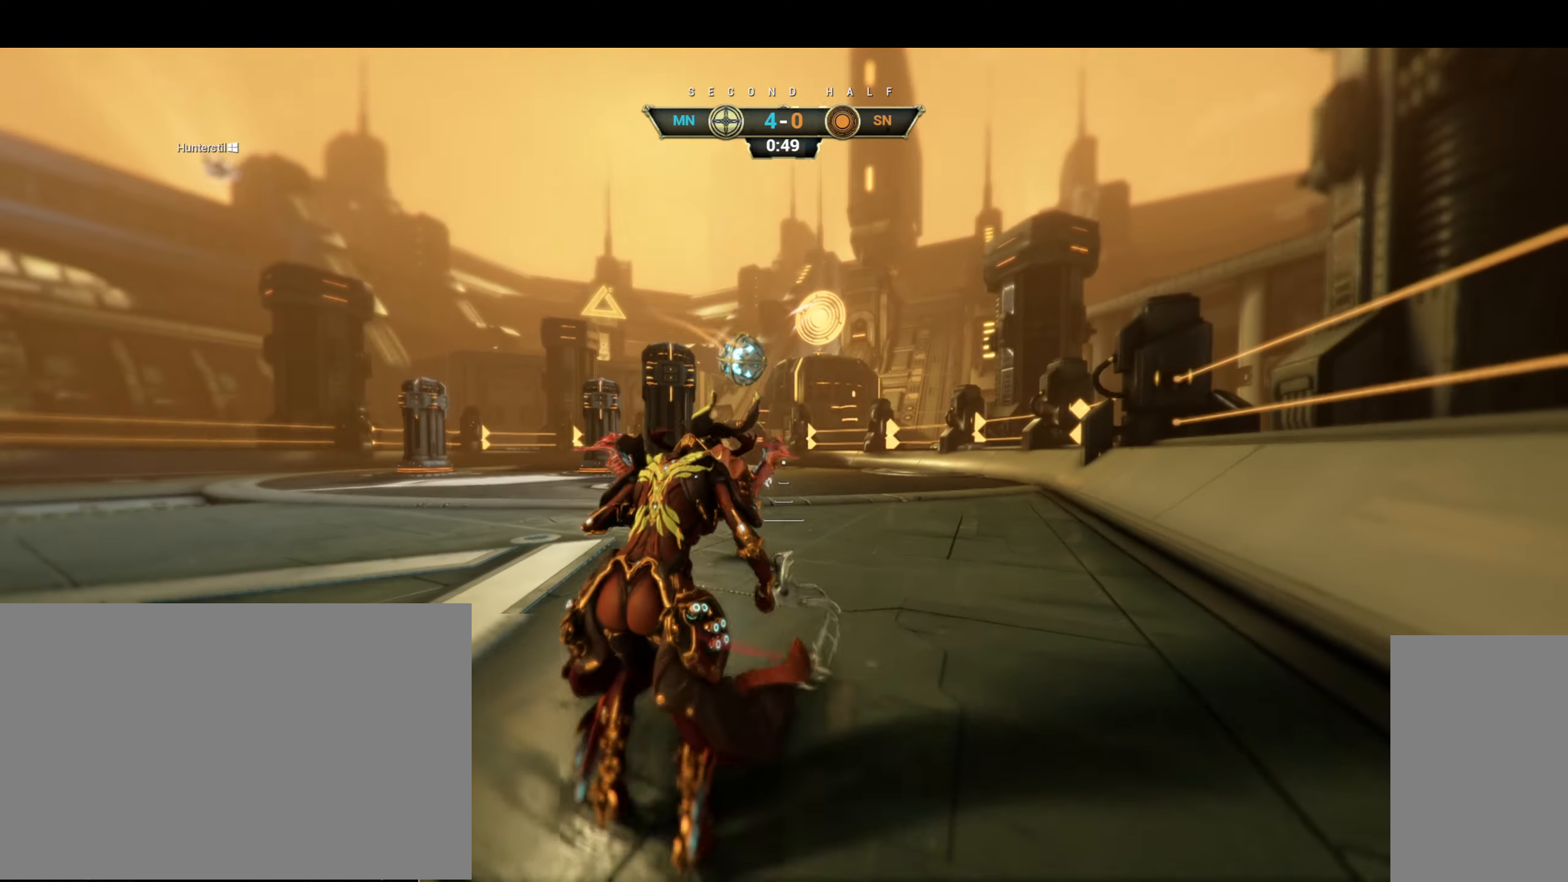
{"keys": ["w"], "mouse": [], "events": [[100, "ctrl", "down"], [150, "space", "down"], [216, "space", "up"], [266, "ctrl", "up"], [350, "mouse_right", "down"], [466, "mouse_right", "up"]]}
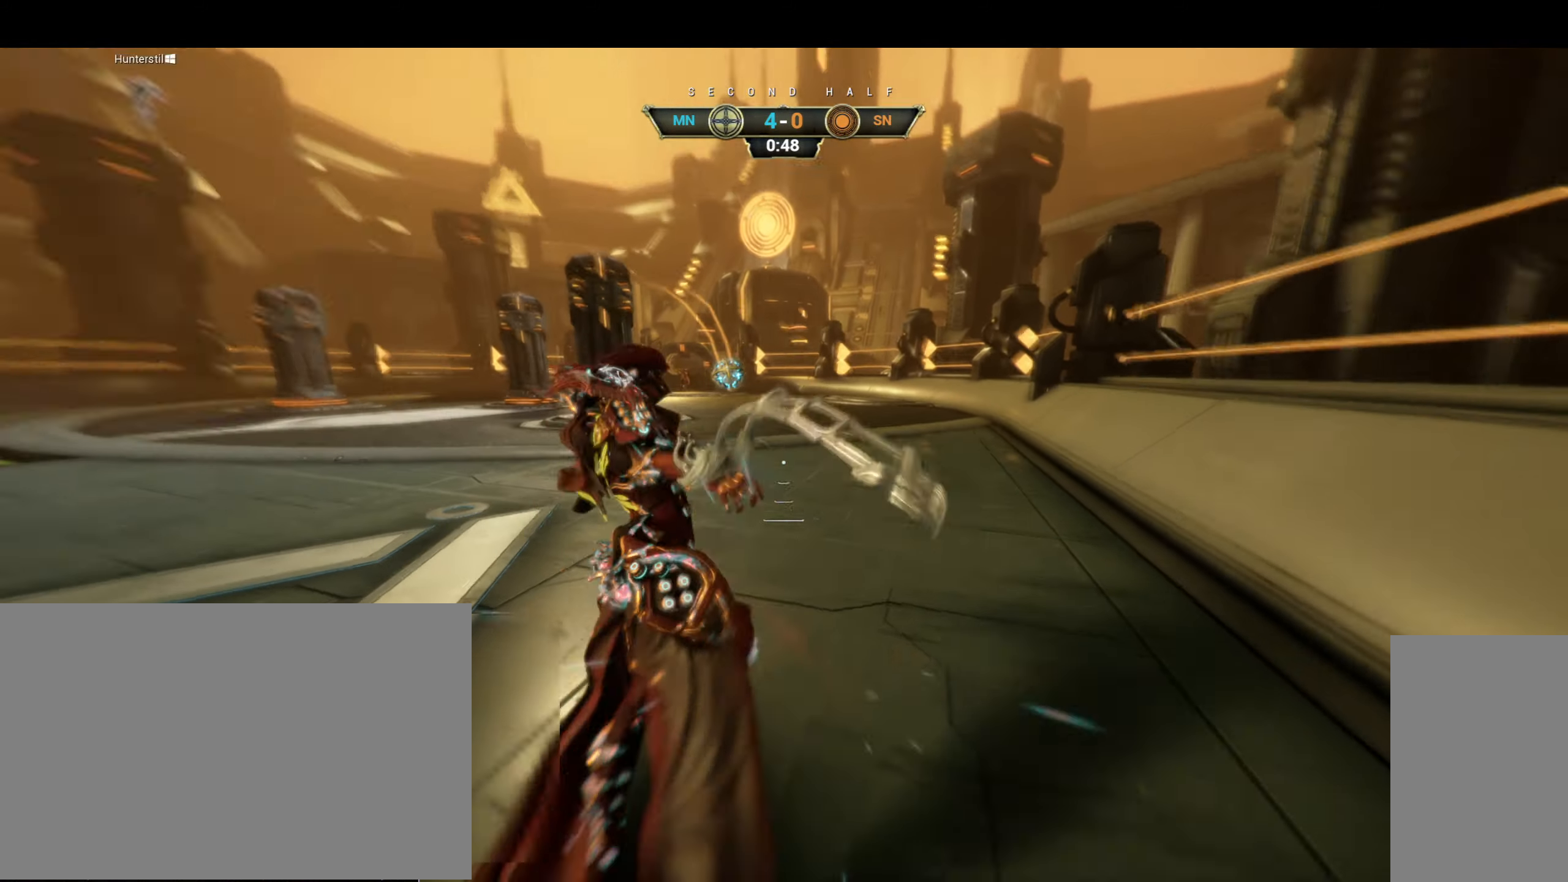
{"keys": ["w"], "mouse": ["right"], "events": [[350, "ctrl", "down"], [383, "space", "down"], [466, "space", "up"], [500, "ctrl", "up"], [500, "mouse_right", "down"]]}
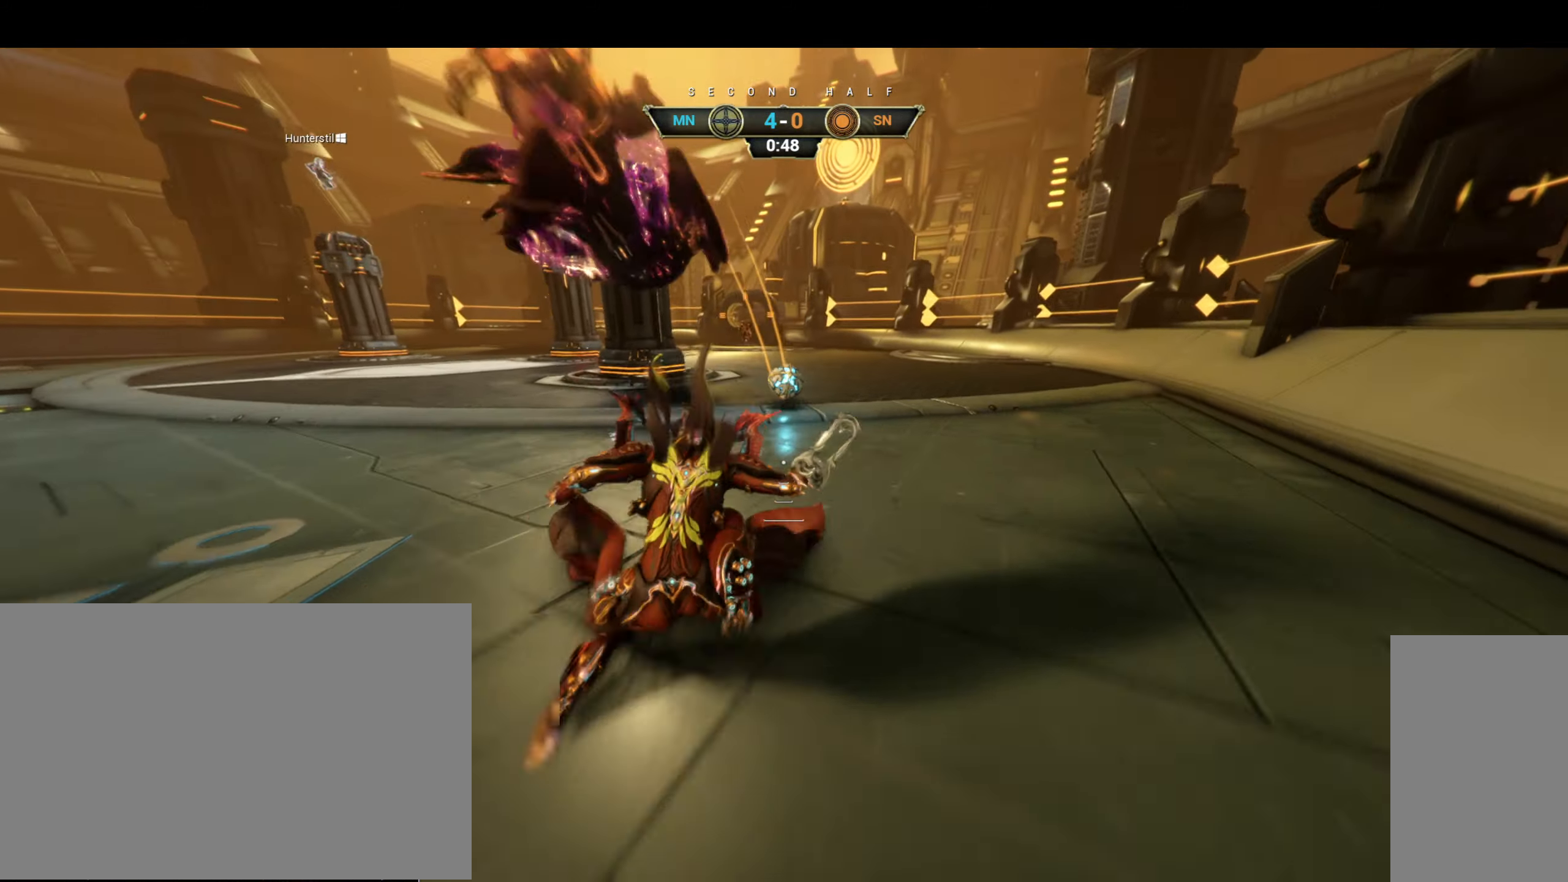
{"keys": ["w"], "mouse": [], "events": [[433, "e", "down"], [466, "mouse_right", "up"], [483, "e", "up"]]}
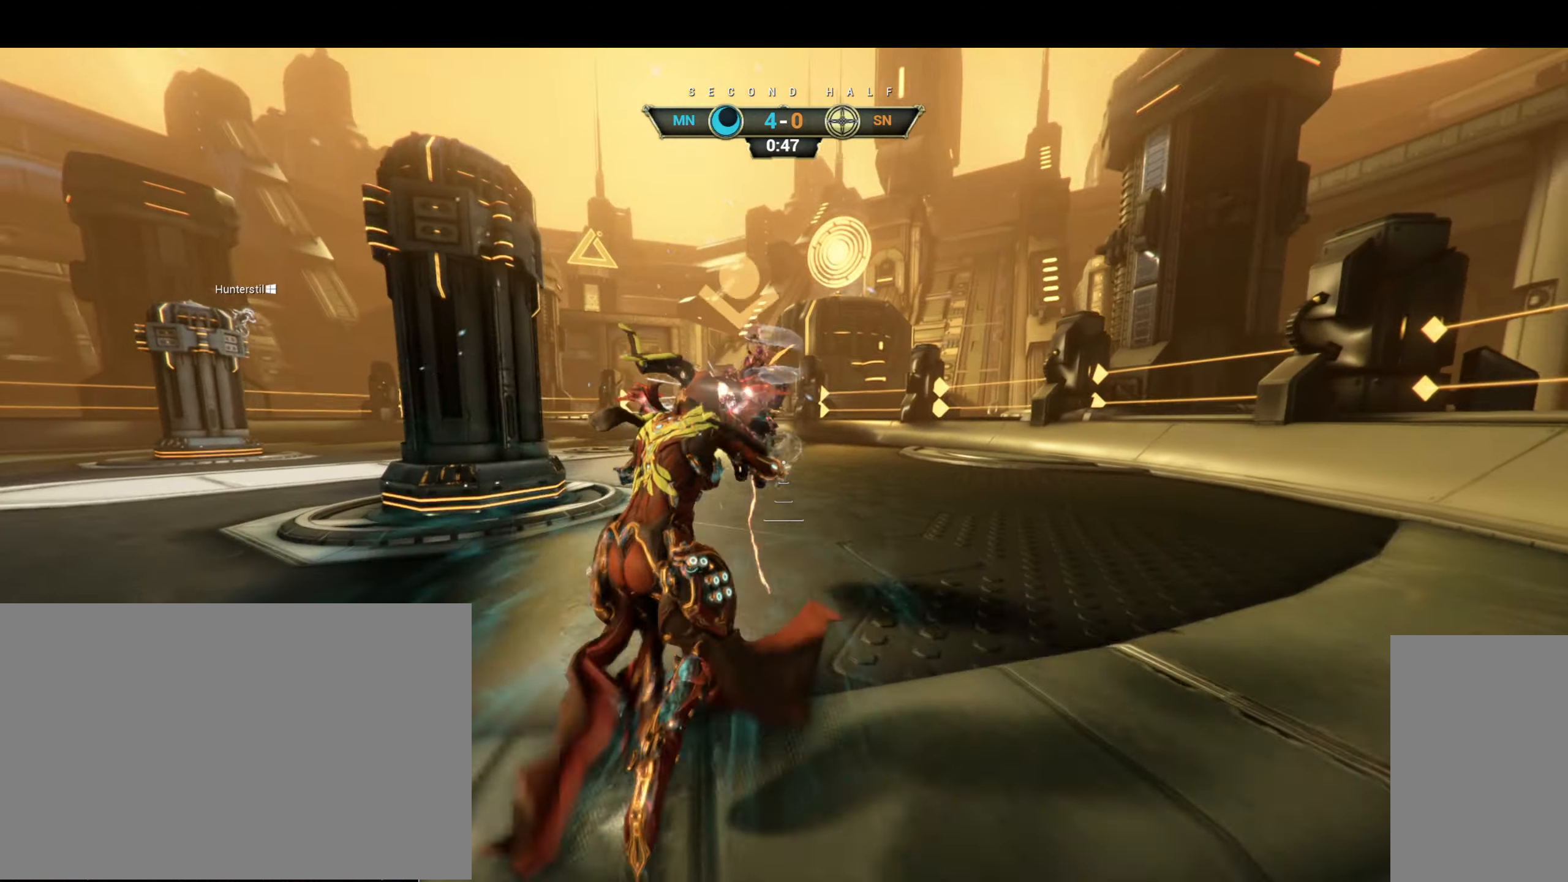
{"keys": ["w"], "mouse": [], "events": [[283, "d", "down"], [383, "d", "up"]]}
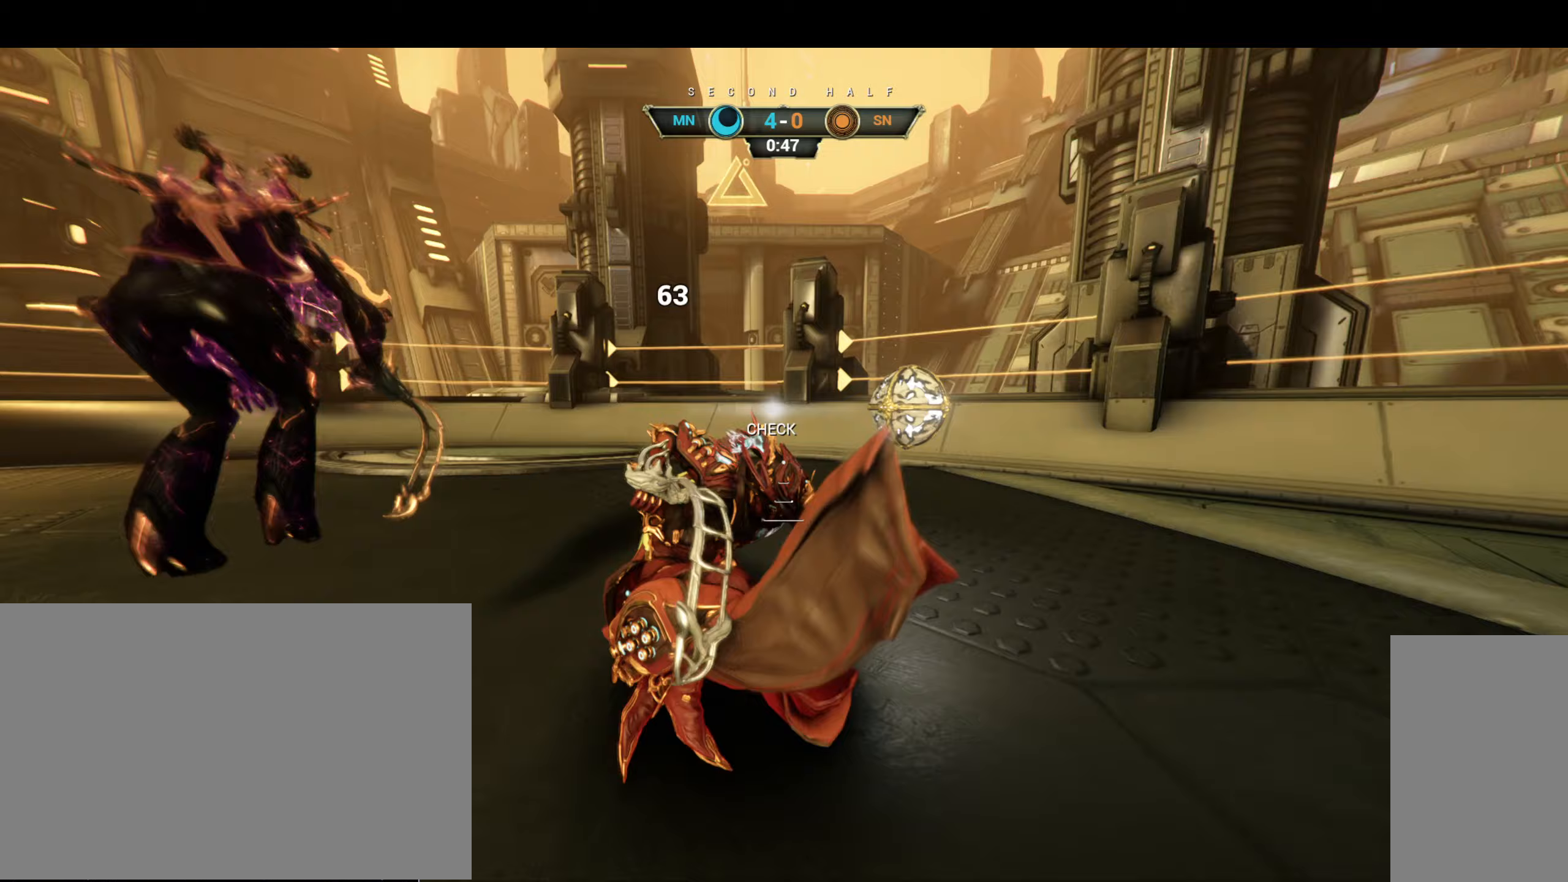
{"keys": ["d"], "mouse": [], "events": [[233, "ctrl", "down"], [267, "space", "down"], [317, "mouse_right", "down"], [350, "ctrl", "up"], [350, "space", "up"], [417, "d", "down"], [433, "mouse_right", "up"], [433, "w", "up"]]}
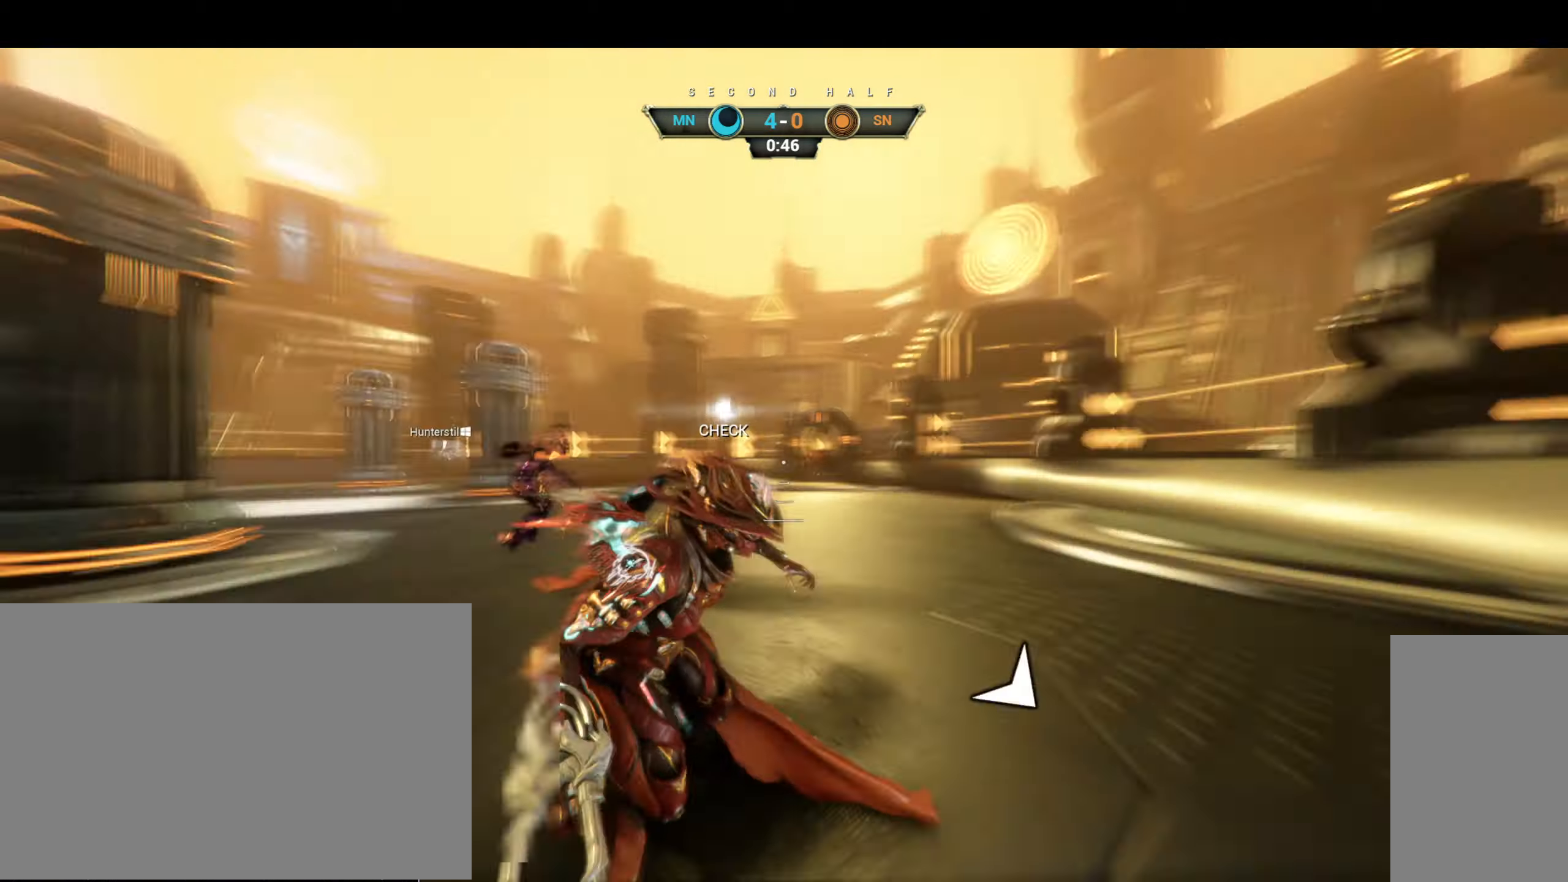
{"keys": ["a", "w"], "mouse": ["left"], "events": [[50, "s", "down"], [150, "a", "down"], [233, "d", "up"], [267, "s", "up"], [383, "mouse_left", "down"], [467, "w", "down"]]}
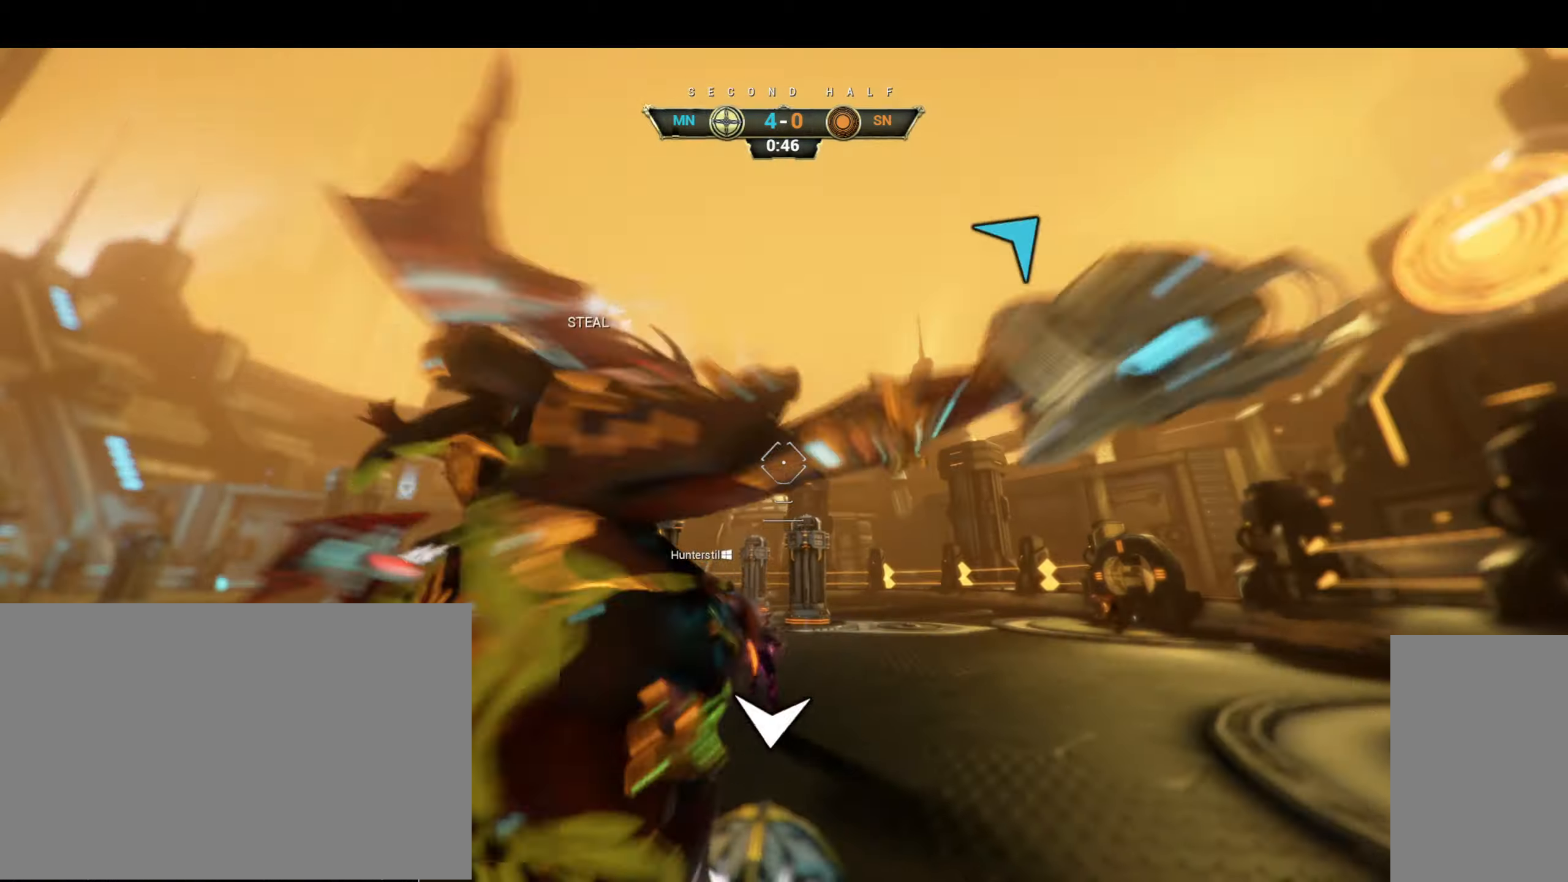
{"keys": ["a", "w"], "mouse": [], "events": [[267, "mouse_left", "up"]]}
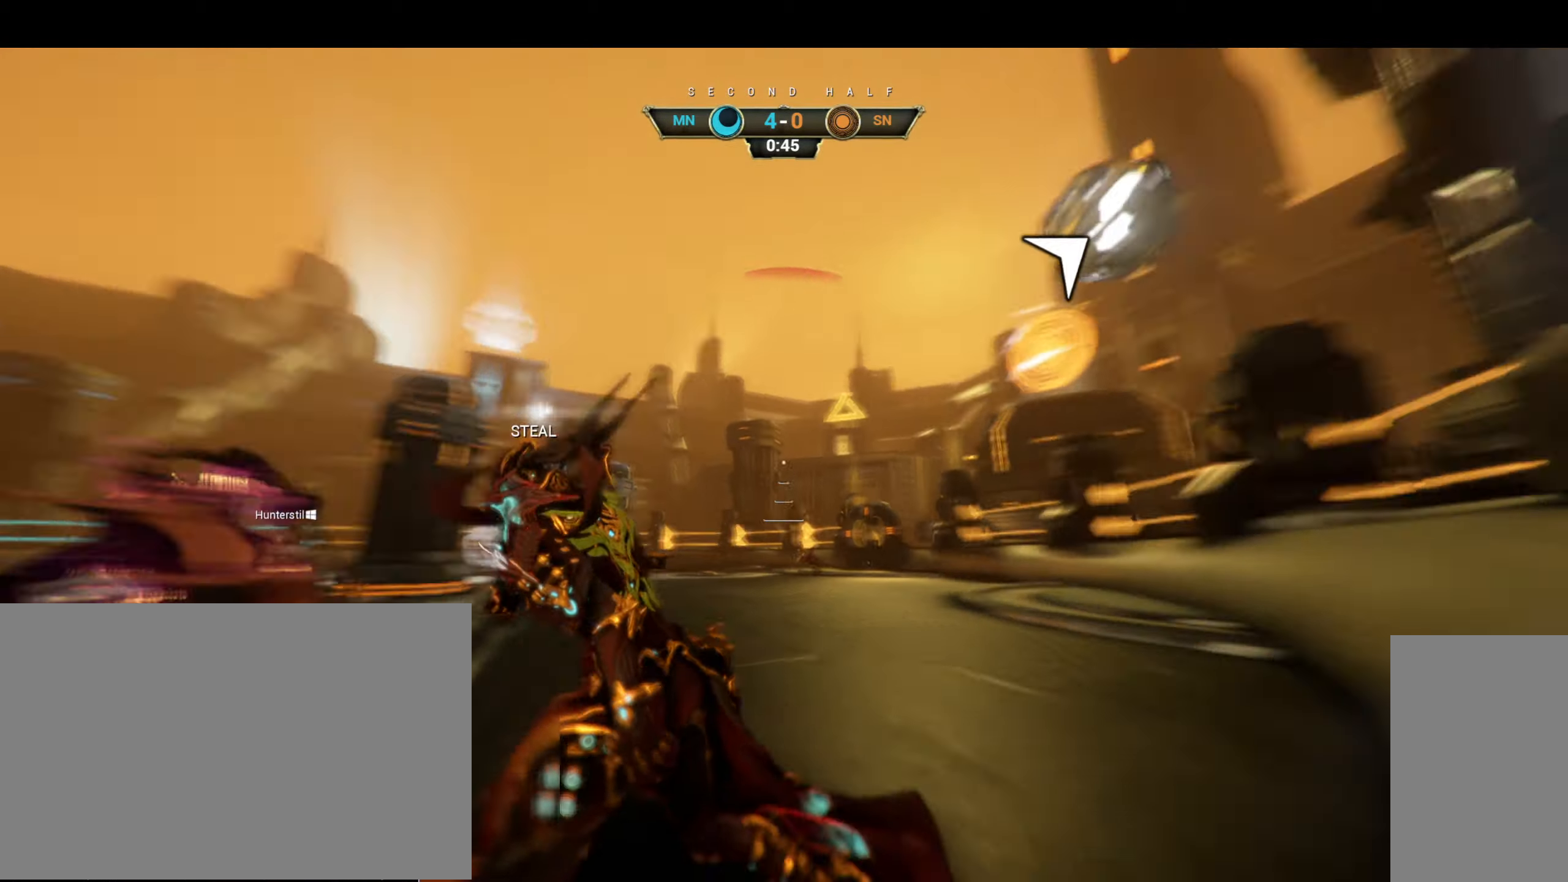
{"keys": [], "mouse": ["right"], "events": [[17, "a", "up"], [283, "ctrl", "down"], [333, "space", "down"], [400, "space", "up"], [417, "ctrl", "up"], [433, "w", "up"], [450, "mouse_right", "down"]]}
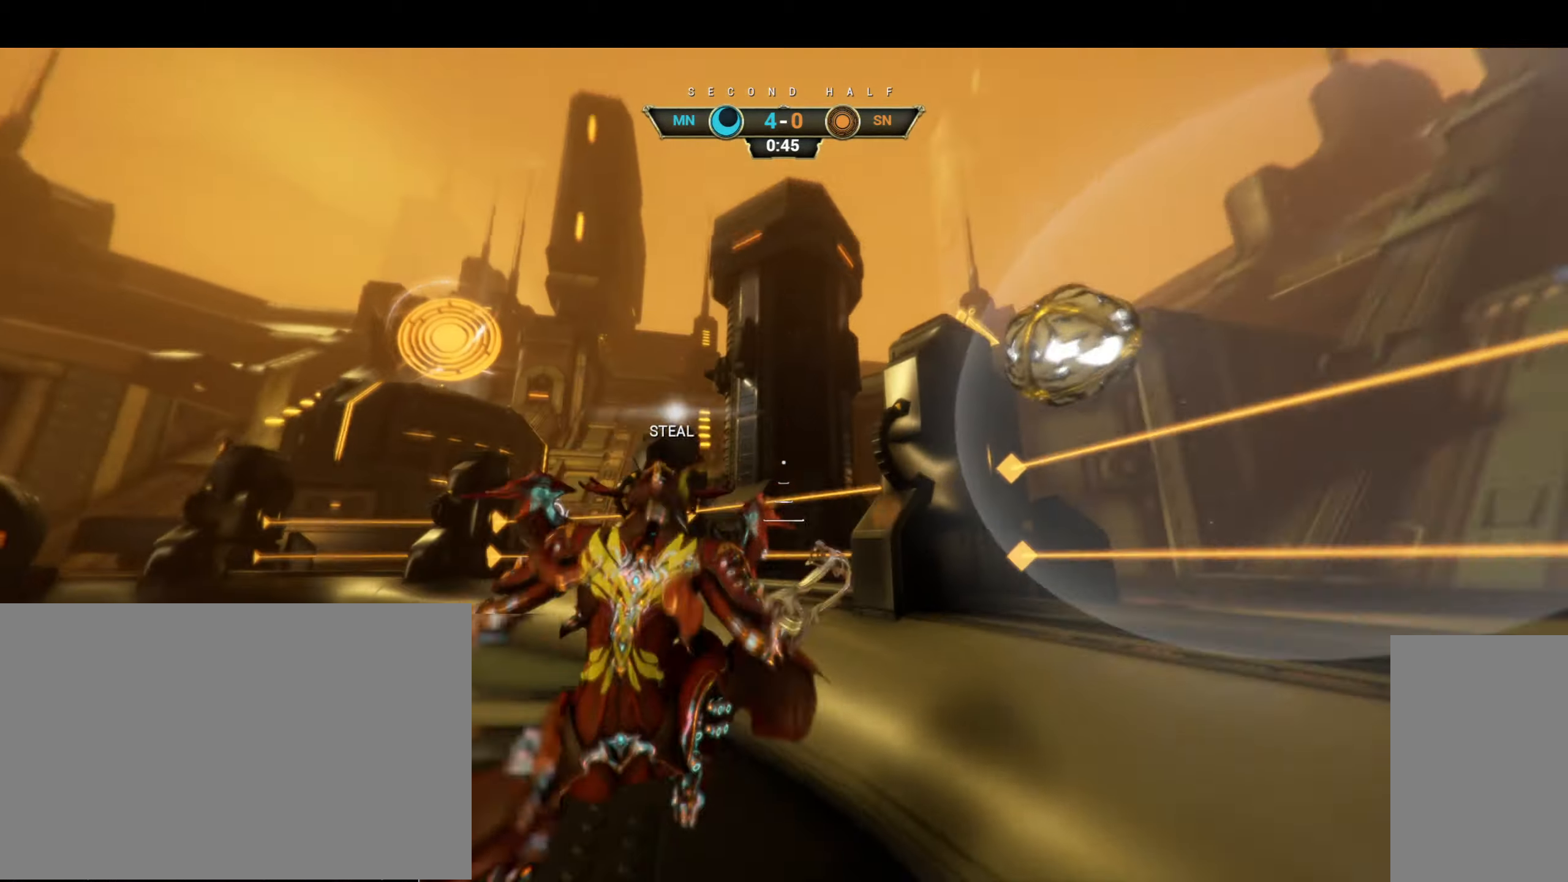
{"keys": ["d", "w"], "mouse": ["left"], "events": [[133, "w", "down"], [233, "d", "down"], [283, "mouse_right", "up"], [367, "mouse_left", "down"]]}
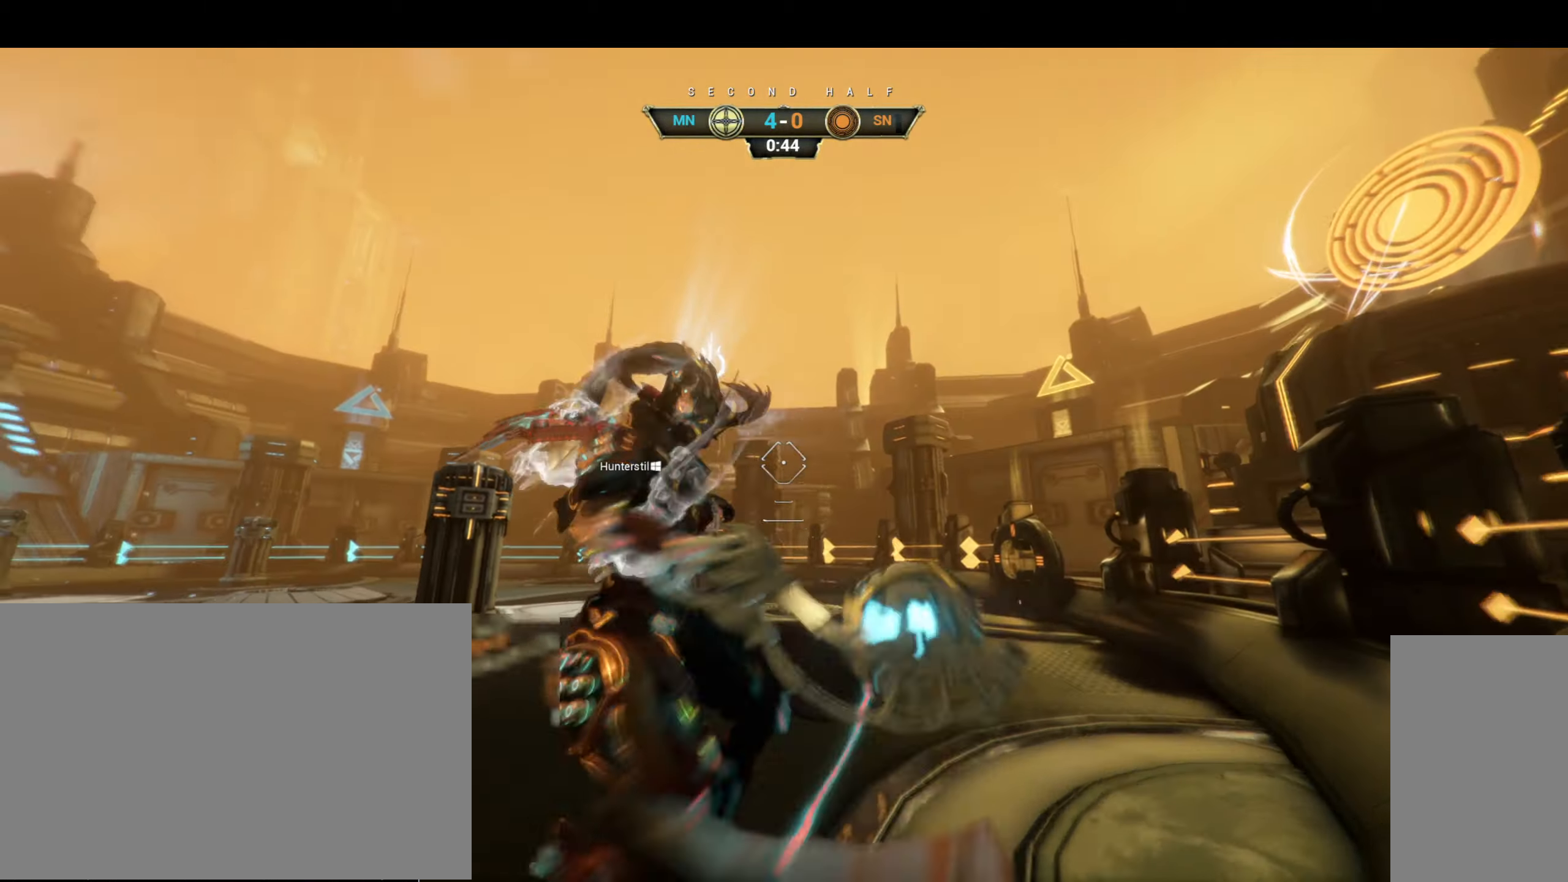
{"keys": ["ctrl", "d", "w"], "mouse": [], "events": [[333, "mouse_left", "up"], [350, "ctrl", "down"]]}
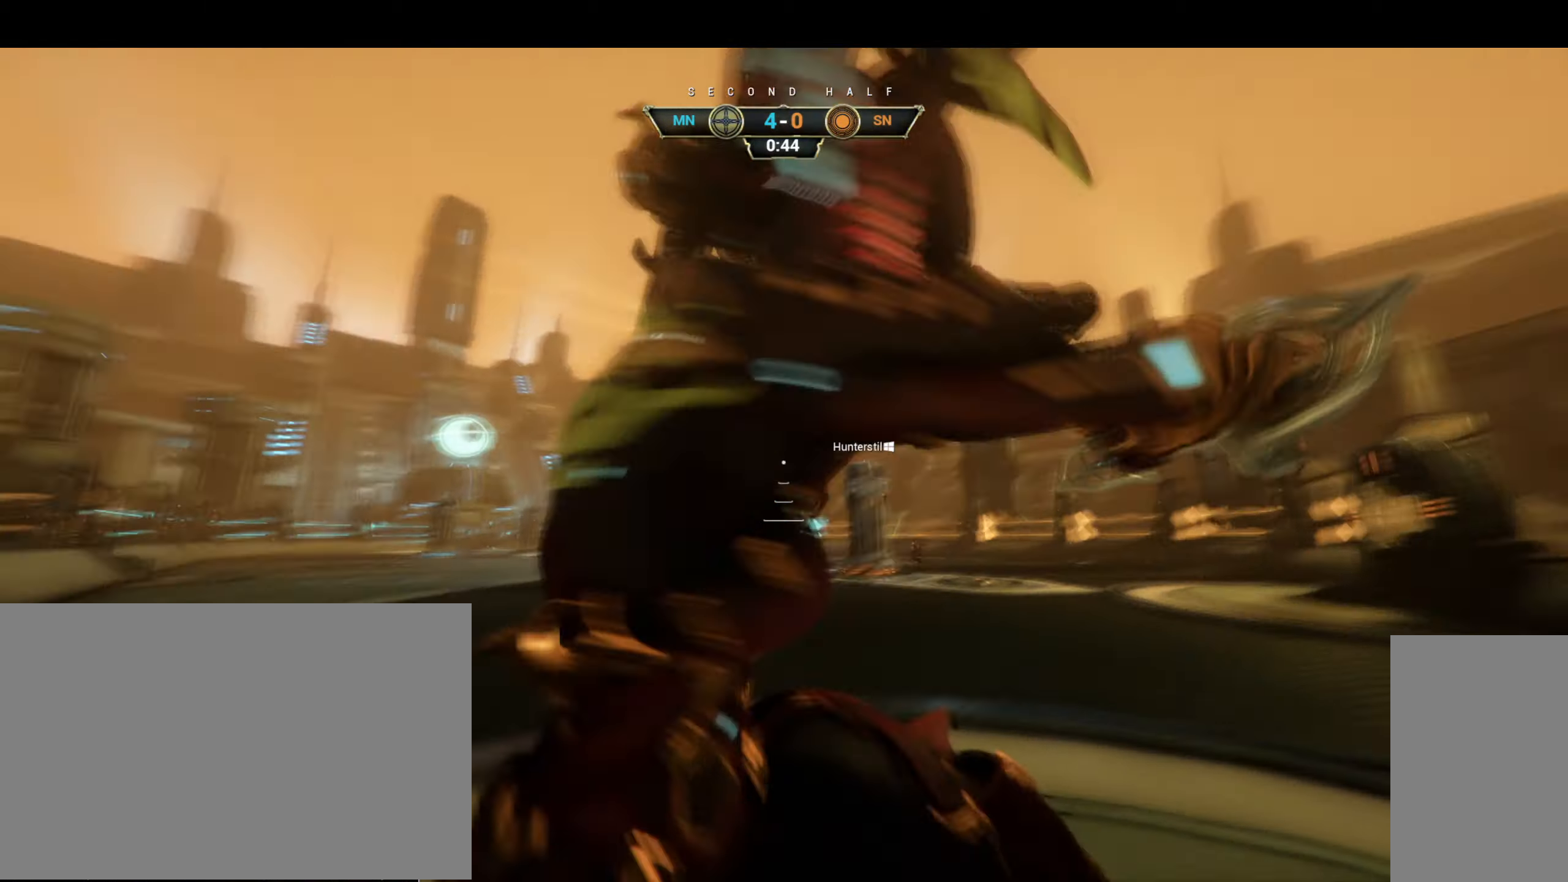
{"keys": ["a", "w"], "mouse": [], "events": [[17, "d", "up"], [267, "space", "down"], [317, "space", "up"], [383, "ctrl", "up"], [400, "space", "down"], [450, "space", "up"], [467, "a", "down"]]}
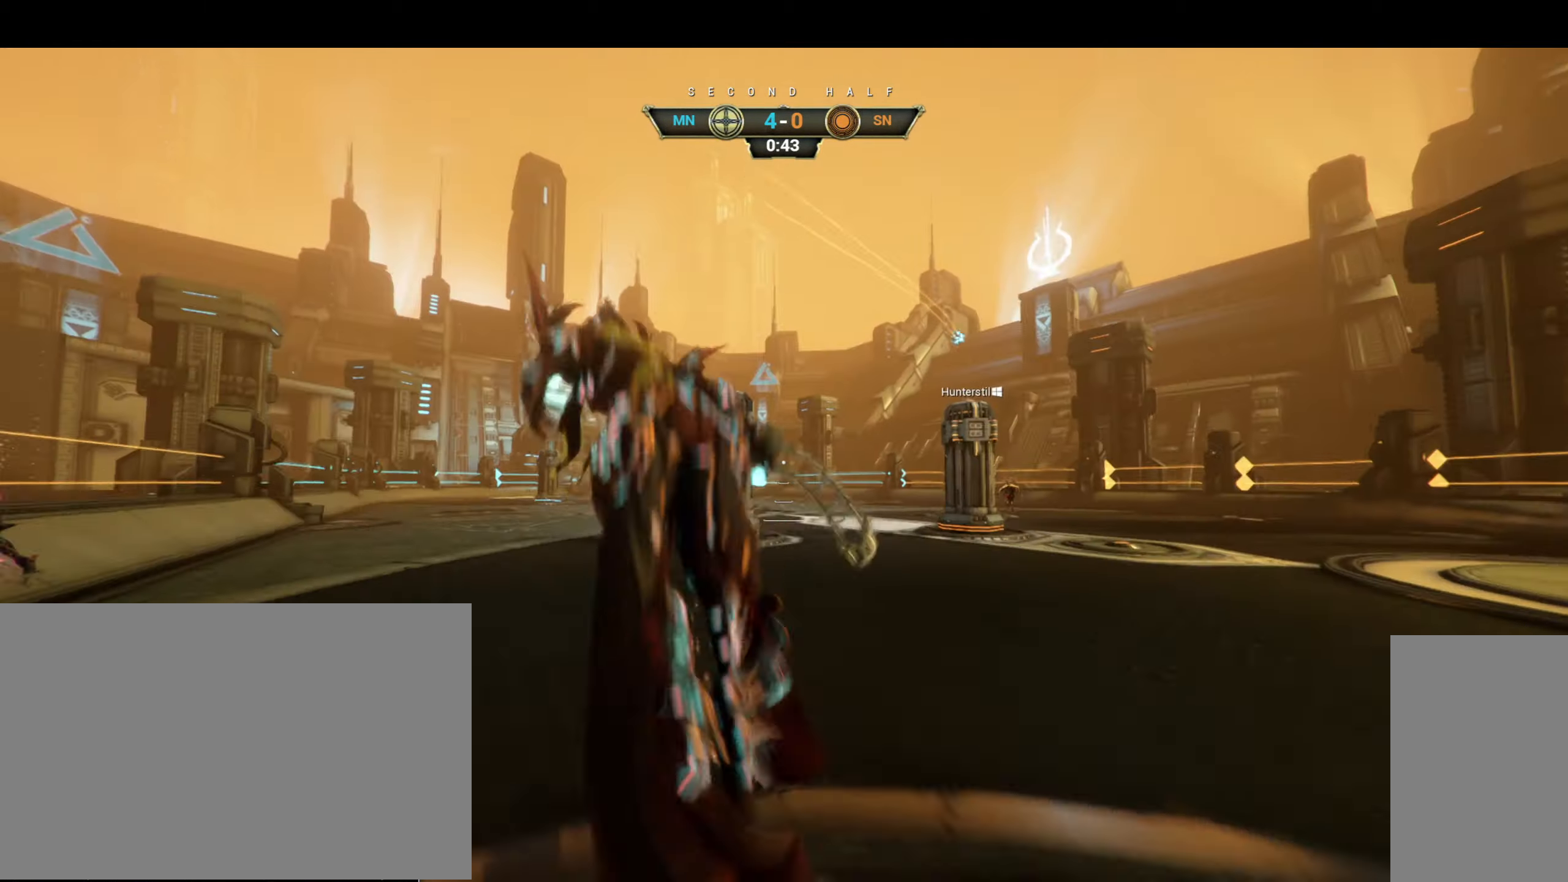
{"keys": ["a", "w"], "mouse": [], "events": [[100, "w", "up"], [317, "w", "down"]]}
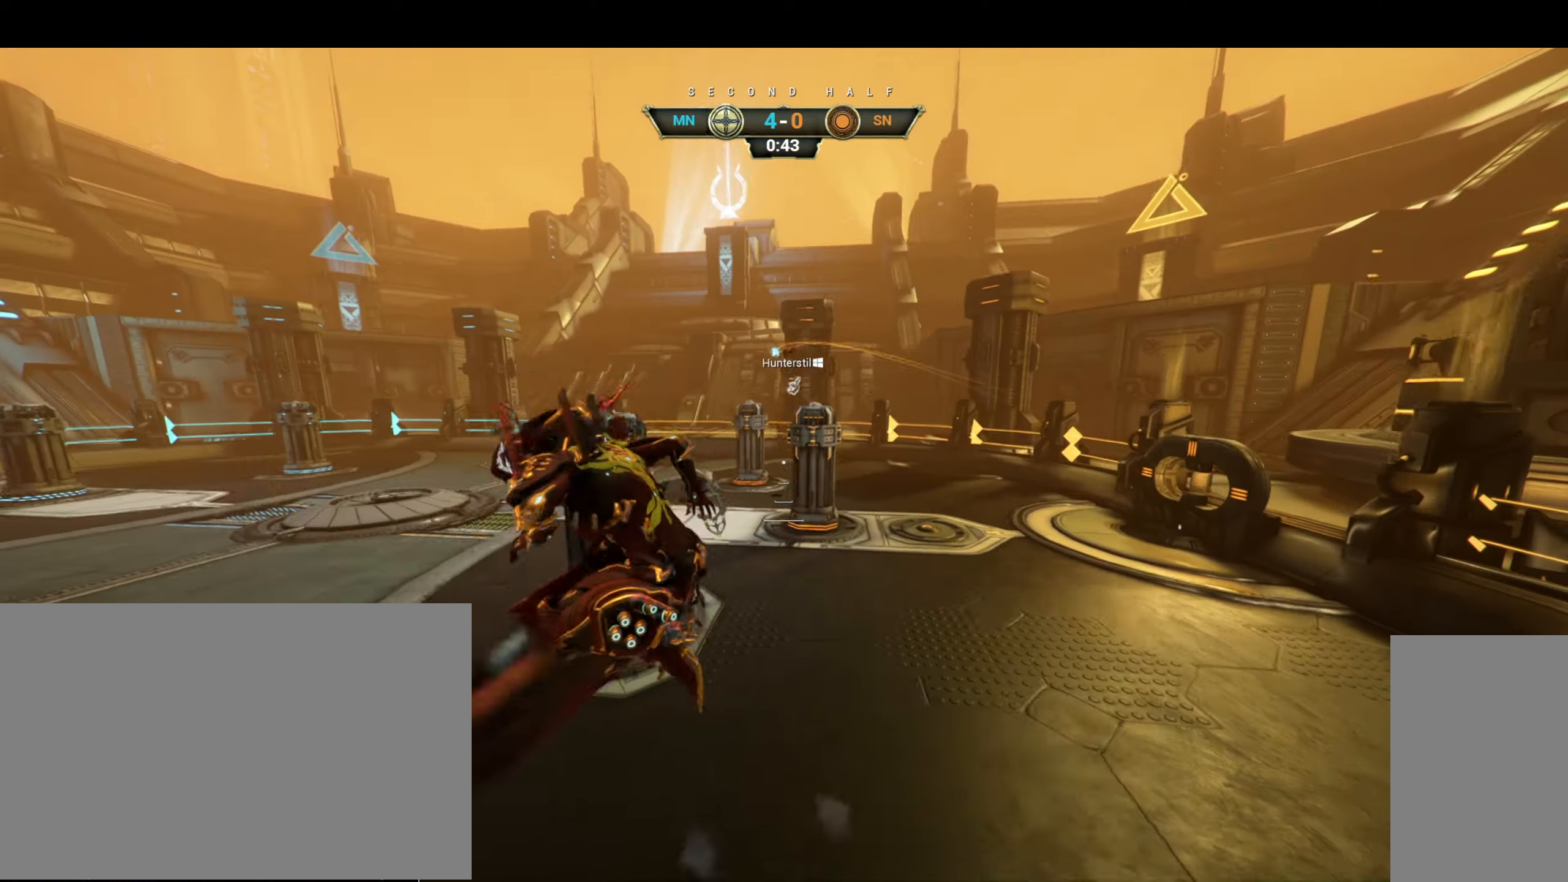
{"keys": ["a", "w"], "mouse": [], "events": []}